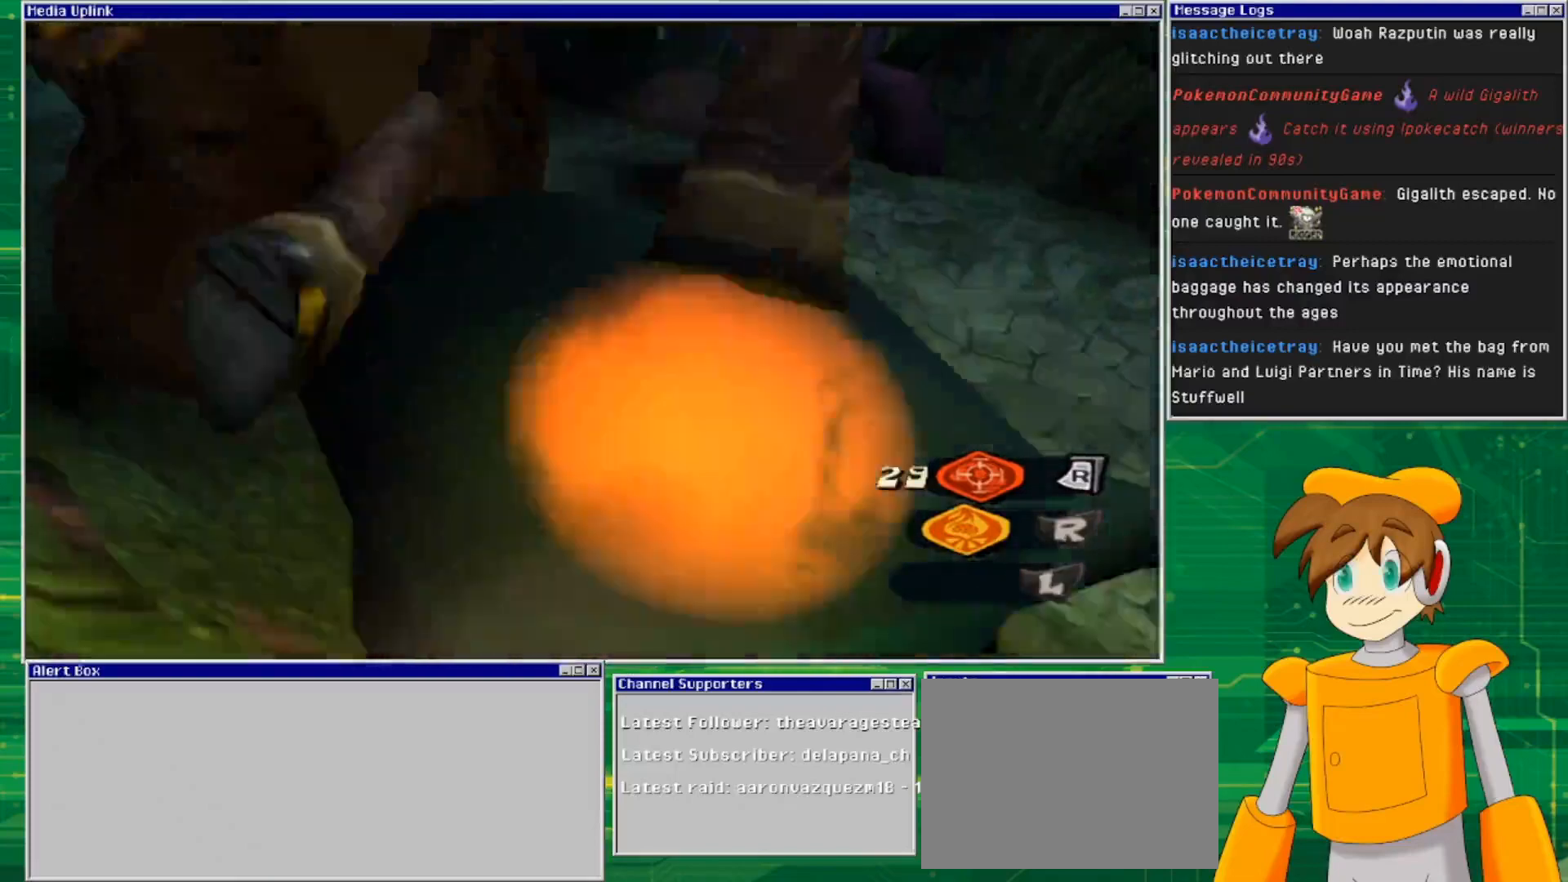
Gameplay with a controller (PlayStation layout); each line is a JSON object with the inputs held at the frame after it. "events" lists button and stick changes between this image and that frame as [ms after this image, input, new state], when the widget could be followed in between. Not read: L3 R3.
{"buttons": ["CROSS"], "left_stick": "up-left", "right_stick": "center", "events": [[233, "left_stick", "up"], [333, "left_stick", "up-left"]]}
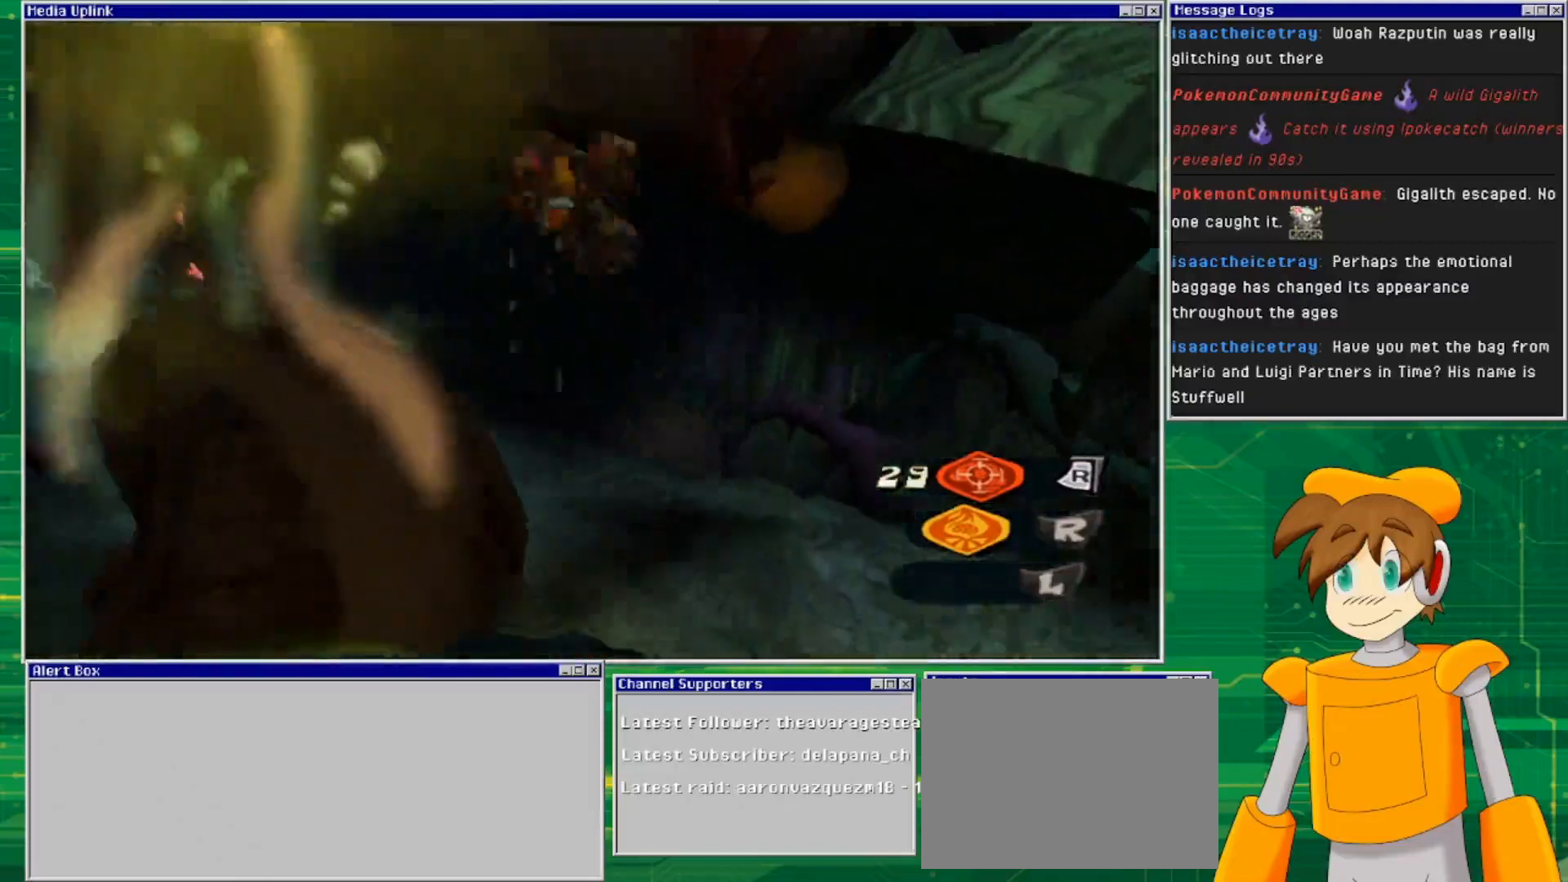
{"buttons": [], "left_stick": "center", "right_stick": "center", "events": [[100, "CROSS", "up"], [100, "left_stick", "down-left"], [200, "left_stick", "down"], [367, "left_stick", "down-right"], [500, "left_stick", "center"]]}
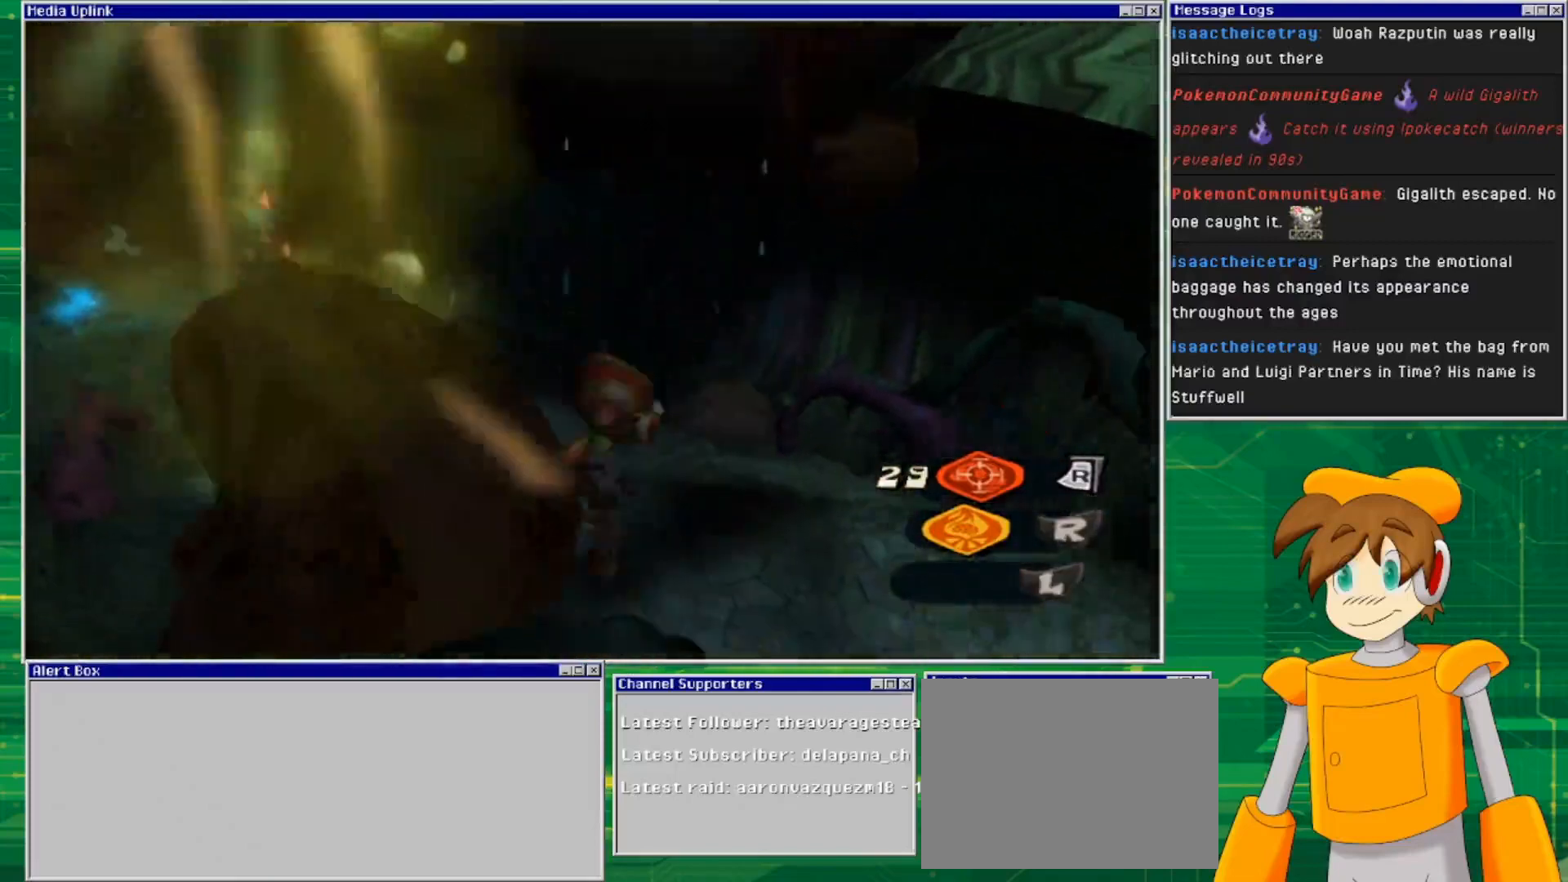
{"buttons": [], "left_stick": "center", "right_stick": "center", "events": []}
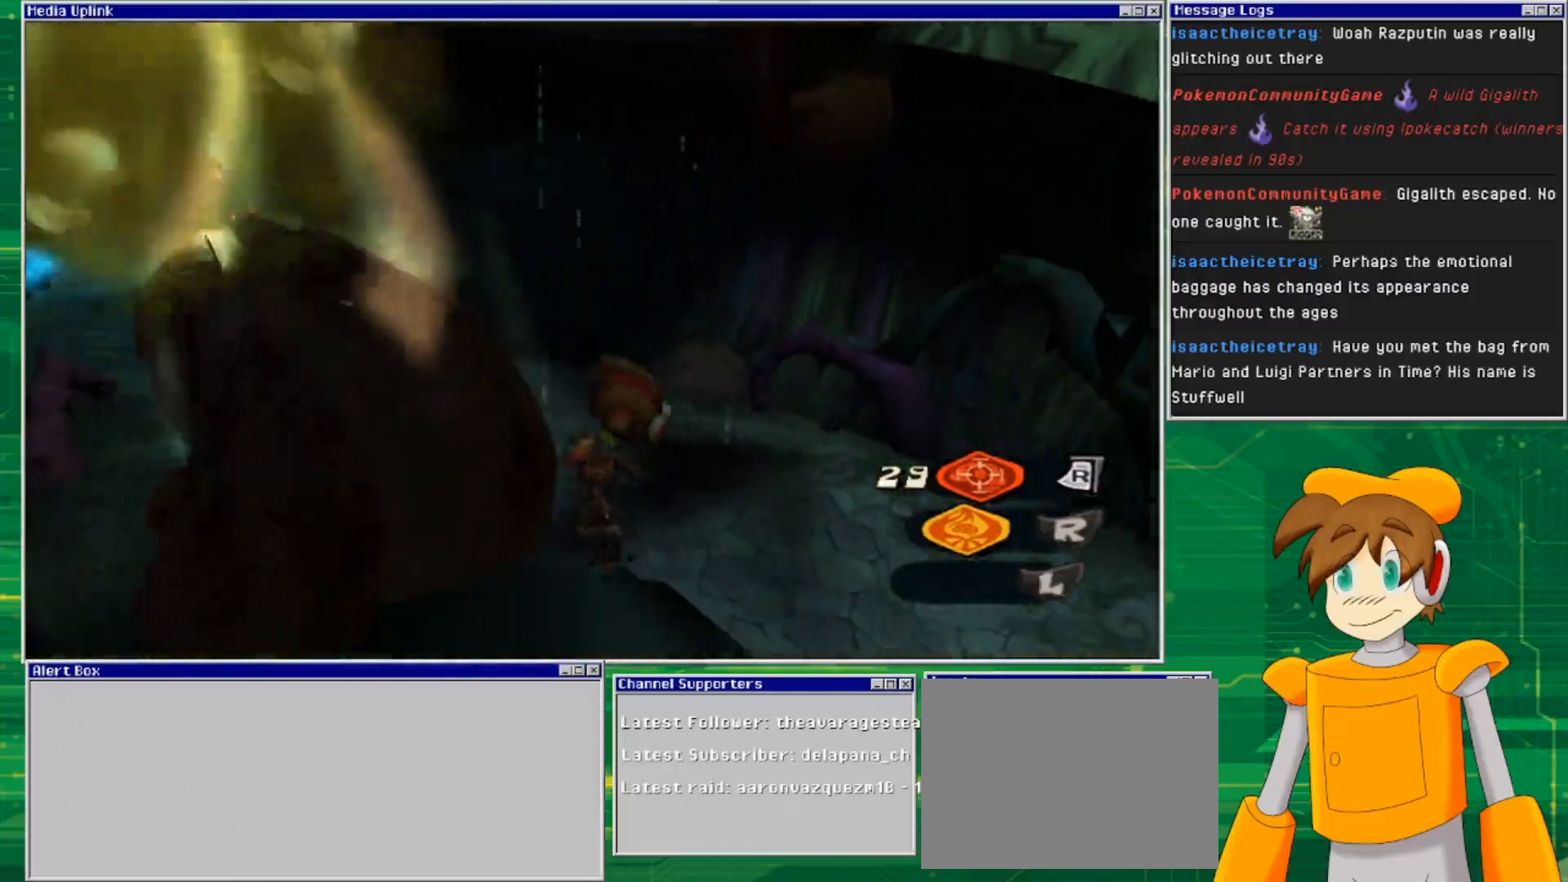
{"buttons": [], "left_stick": "up-right", "right_stick": "center", "events": [[33, "CROSS", "down"], [200, "left_stick", "up-right"], [433, "CROSS", "up"]]}
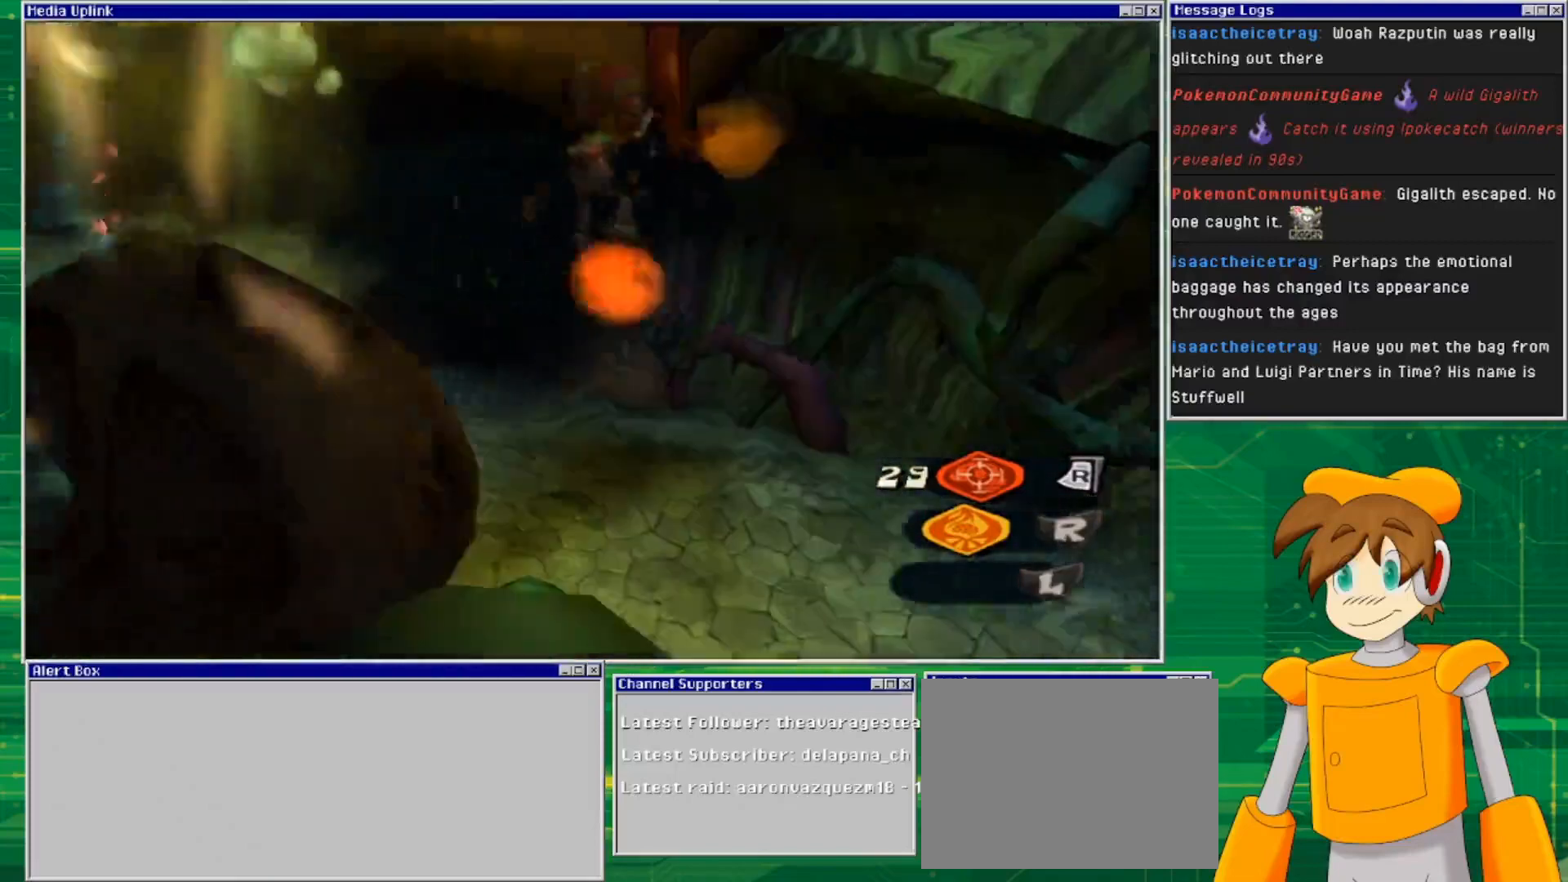
{"buttons": ["CROSS"], "left_stick": "up-left", "right_stick": "center", "events": [[33, "CROSS", "down"], [400, "left_stick", "up"], [500, "left_stick", "up-left"]]}
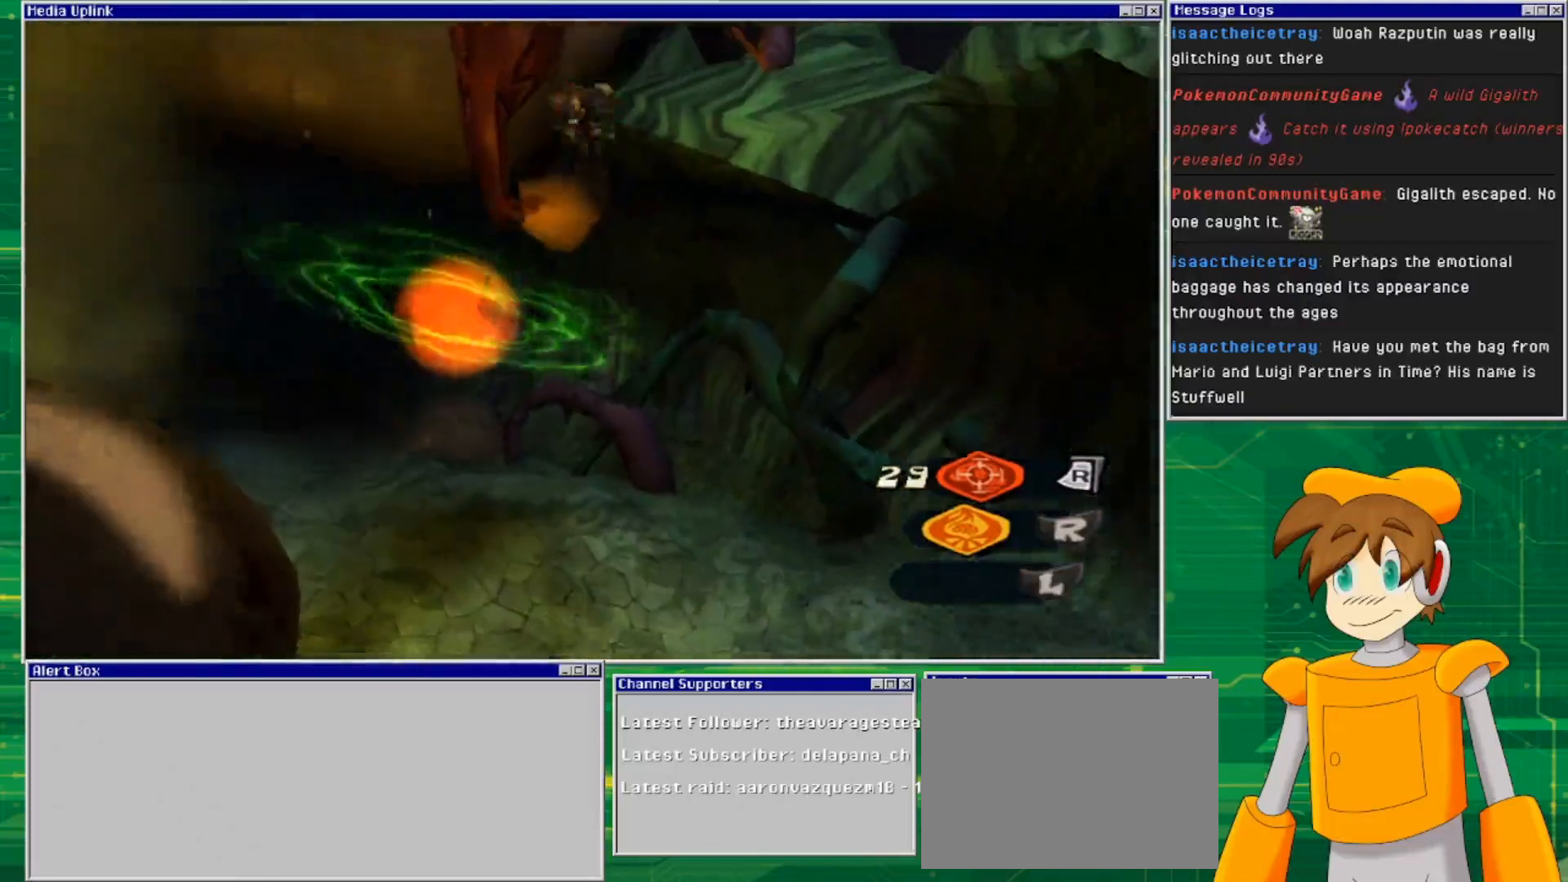
{"buttons": [], "left_stick": "up-right", "right_stick": "center", "events": [[267, "CROSS", "up"], [333, "left_stick", "up-right"]]}
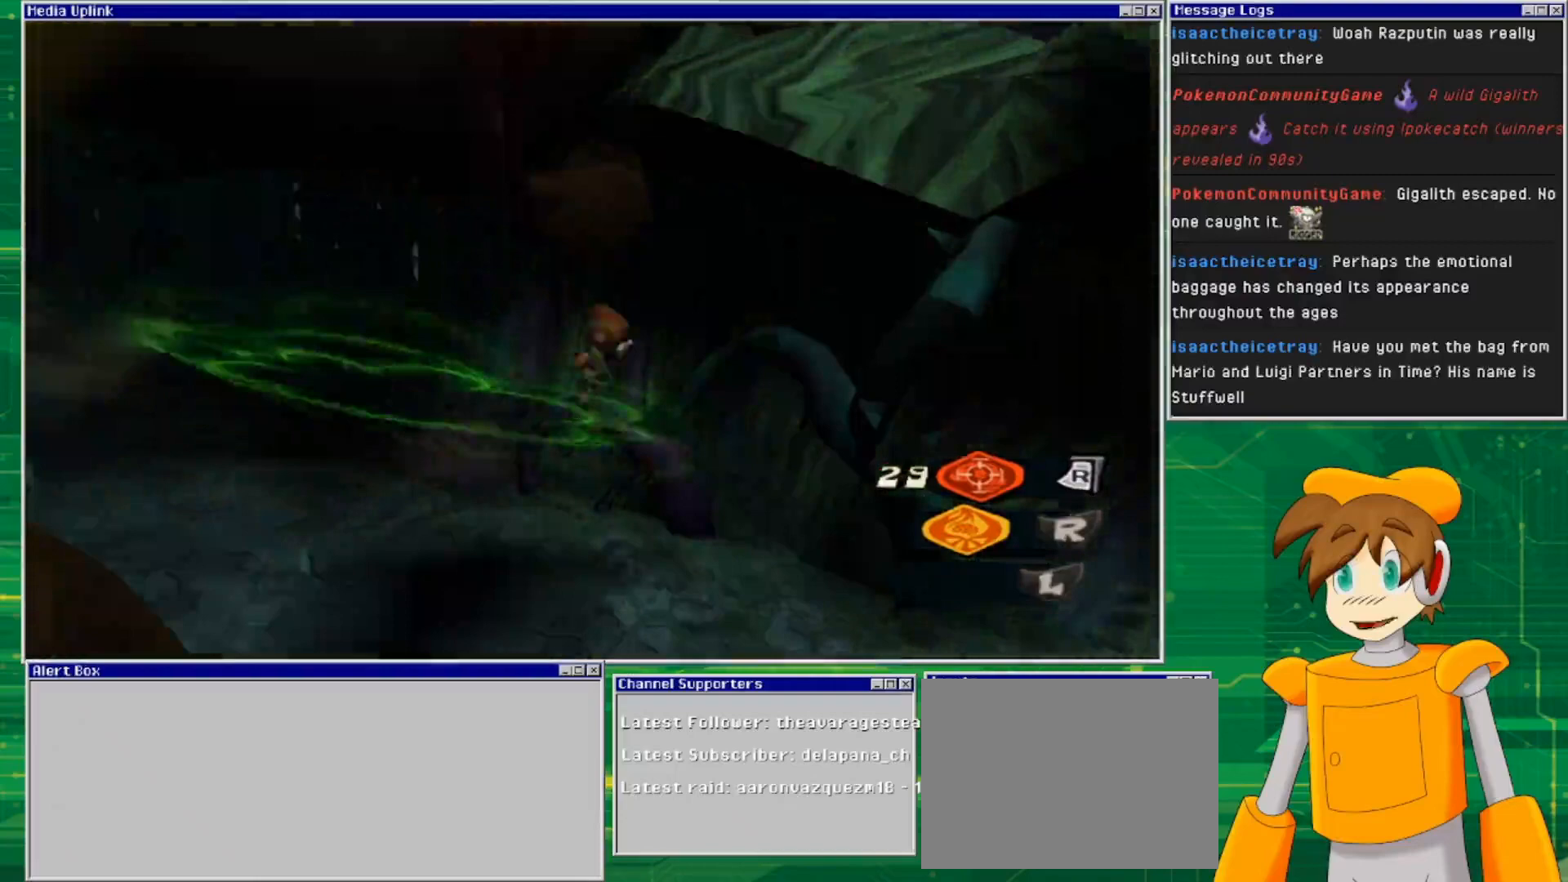
{"buttons": [], "left_stick": "left", "right_stick": "left", "events": [[33, "left_stick", "center"], [400, "left_stick", "left"], [433, "right_stick", "left"]]}
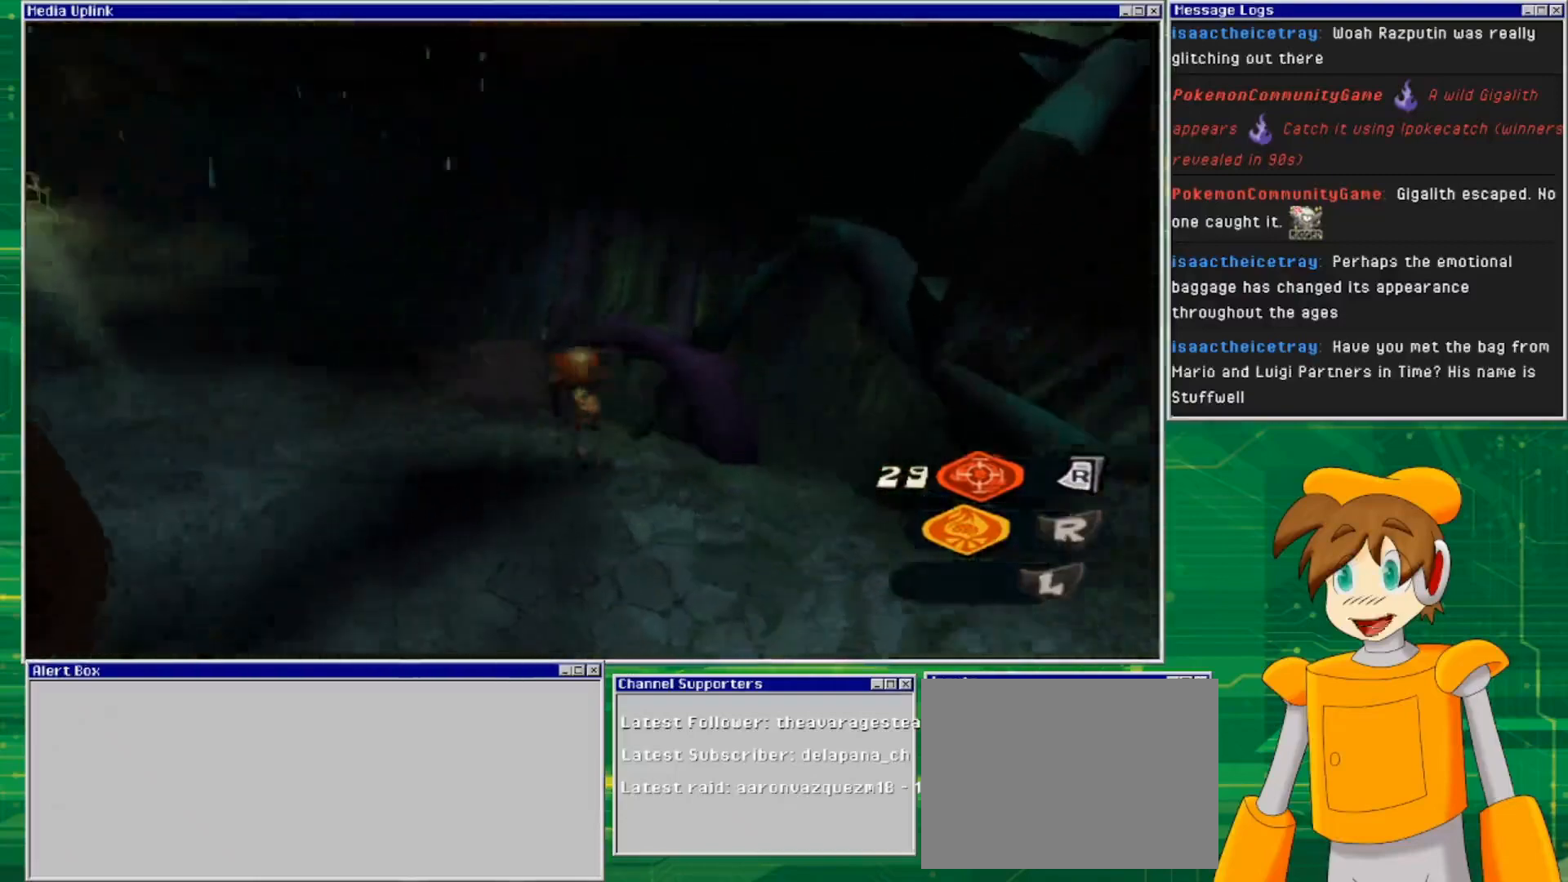
{"buttons": [], "left_stick": "up-left", "right_stick": "left", "events": [[133, "left_stick", "up-left"]]}
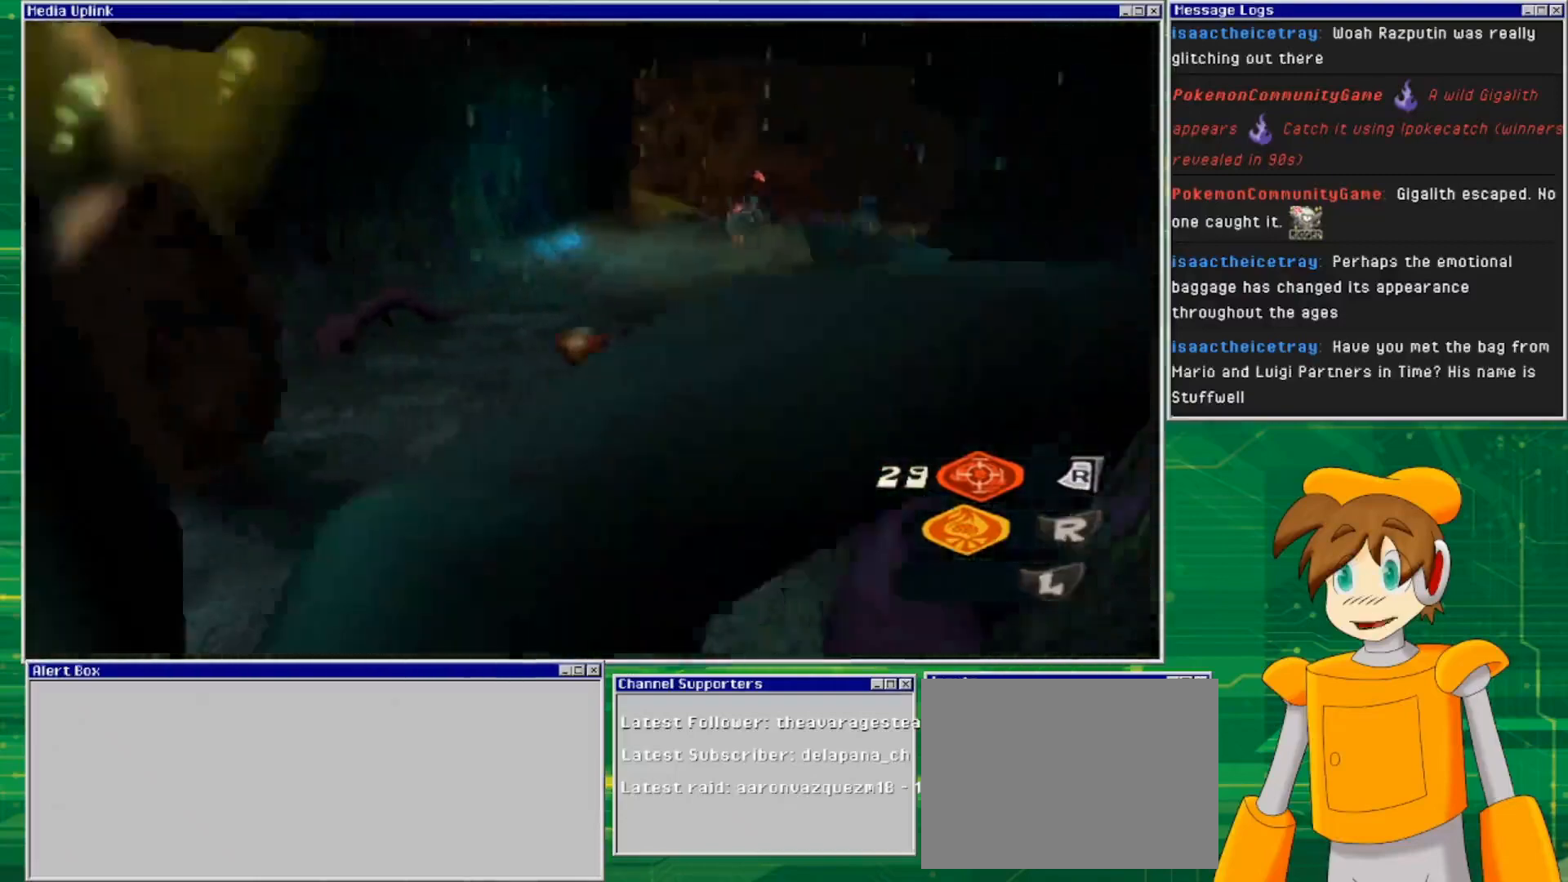
{"buttons": [], "left_stick": "up", "right_stick": "center", "events": [[133, "right_stick", "center"], [433, "left_stick", "up"]]}
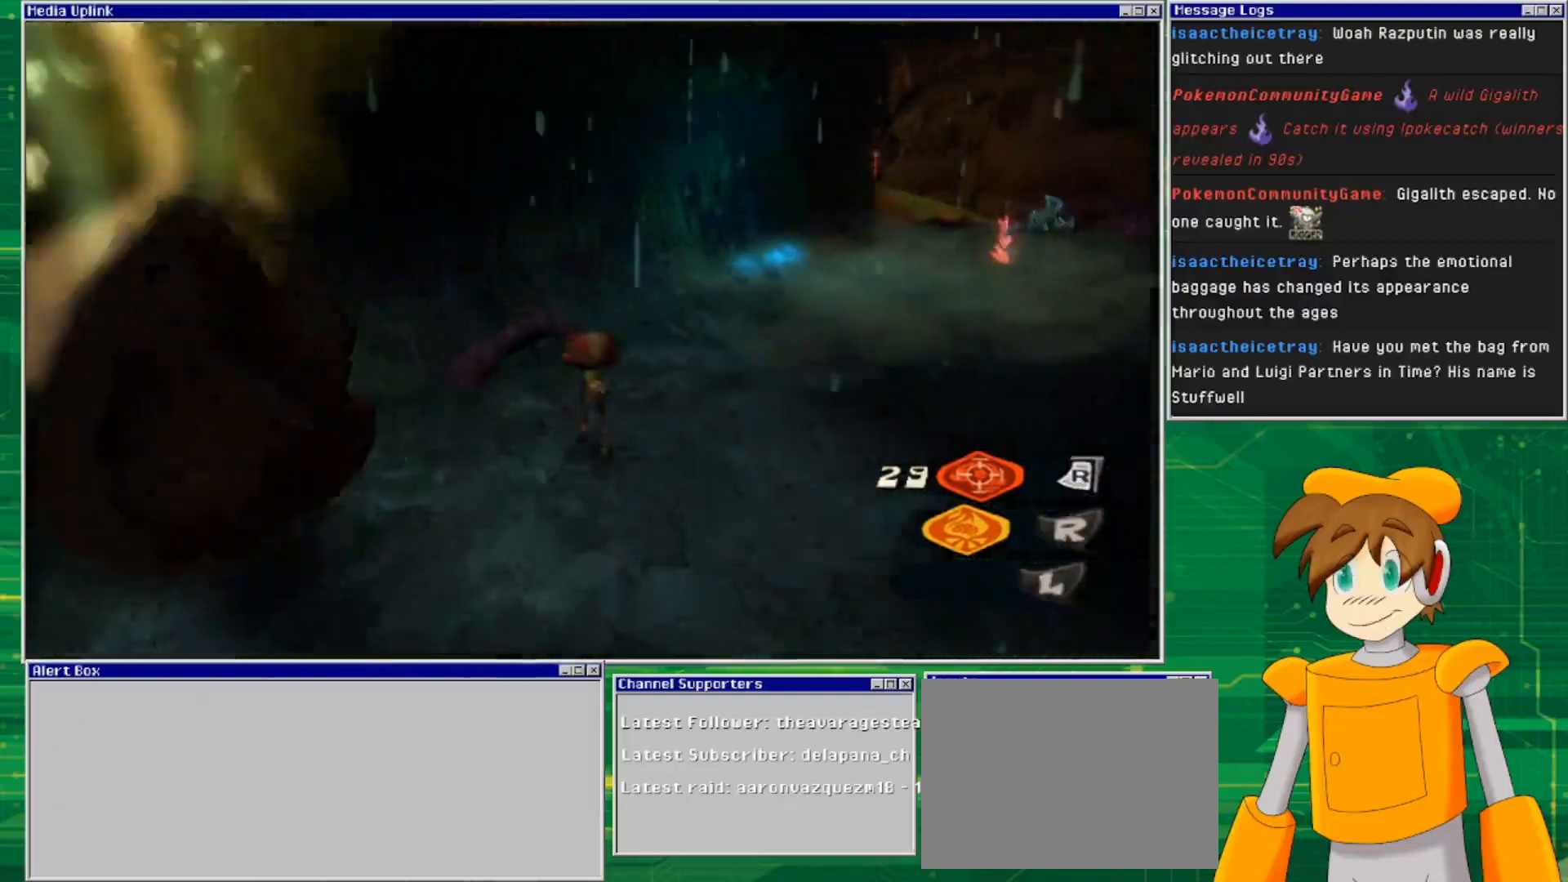
{"buttons": [], "left_stick": "up-right", "right_stick": "center", "events": [[300, "left_stick", "up-right"]]}
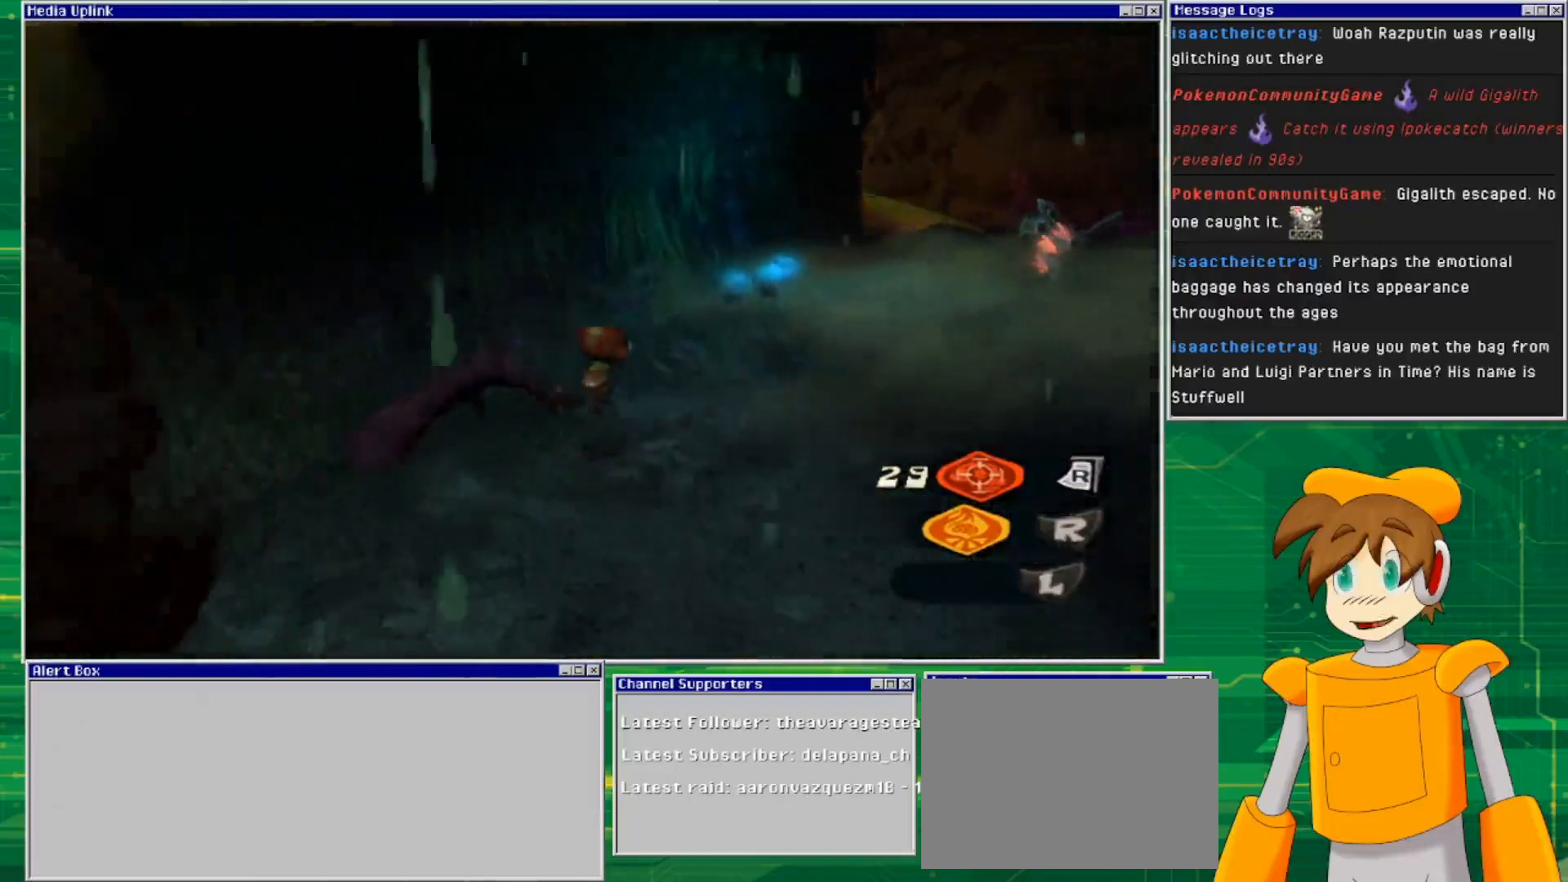
{"buttons": [], "left_stick": "up-right", "right_stick": "center", "events": []}
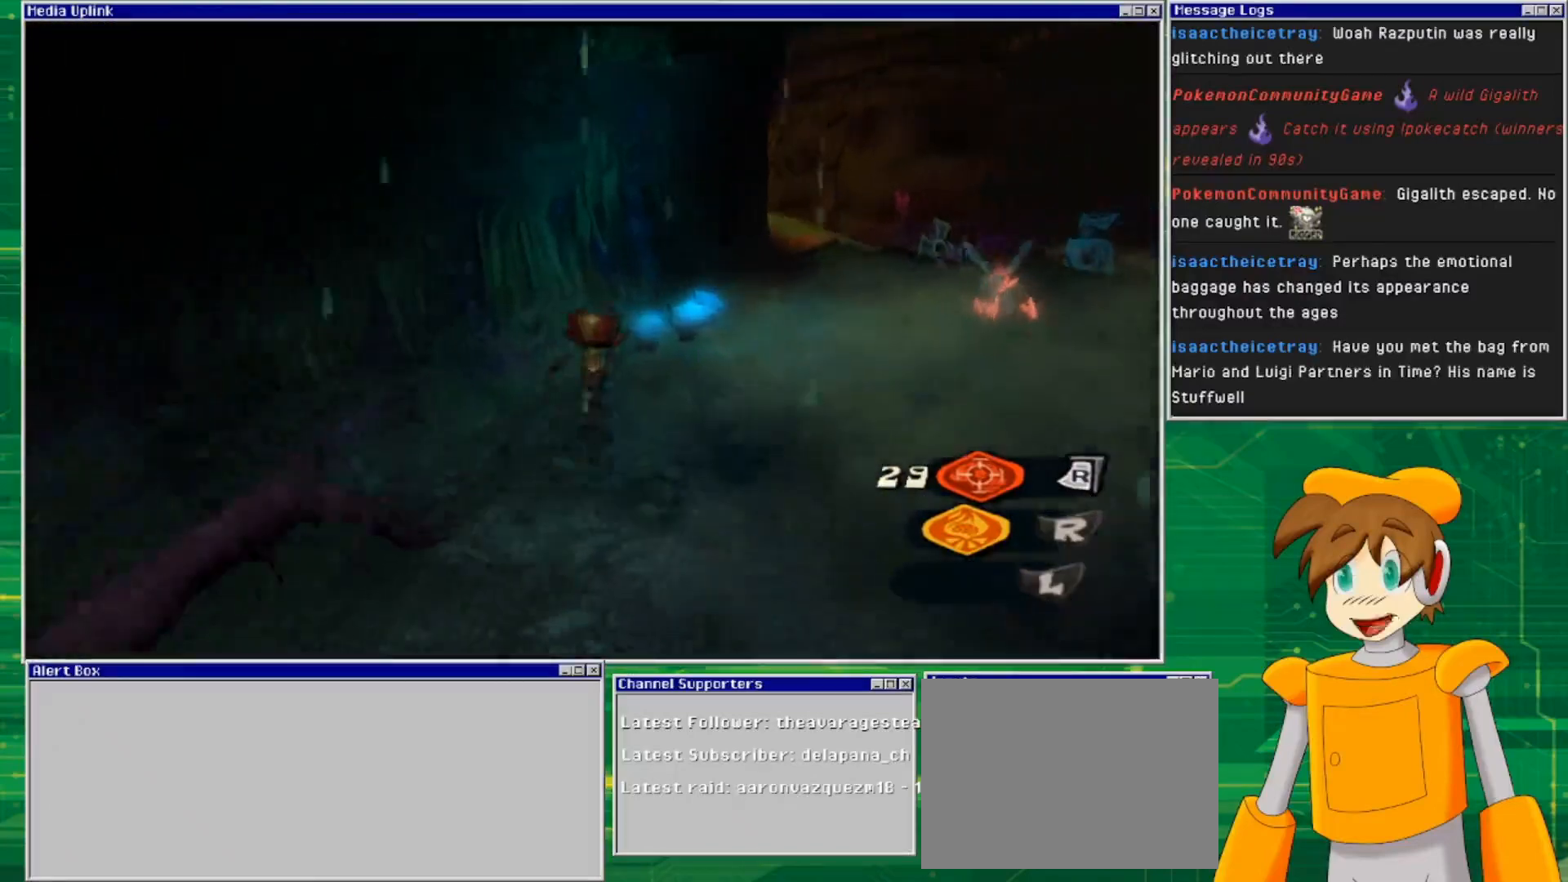
{"buttons": ["SQUARE"], "left_stick": "up", "right_stick": "center", "events": [[367, "left_stick", "up"], [467, "SQUARE", "down"]]}
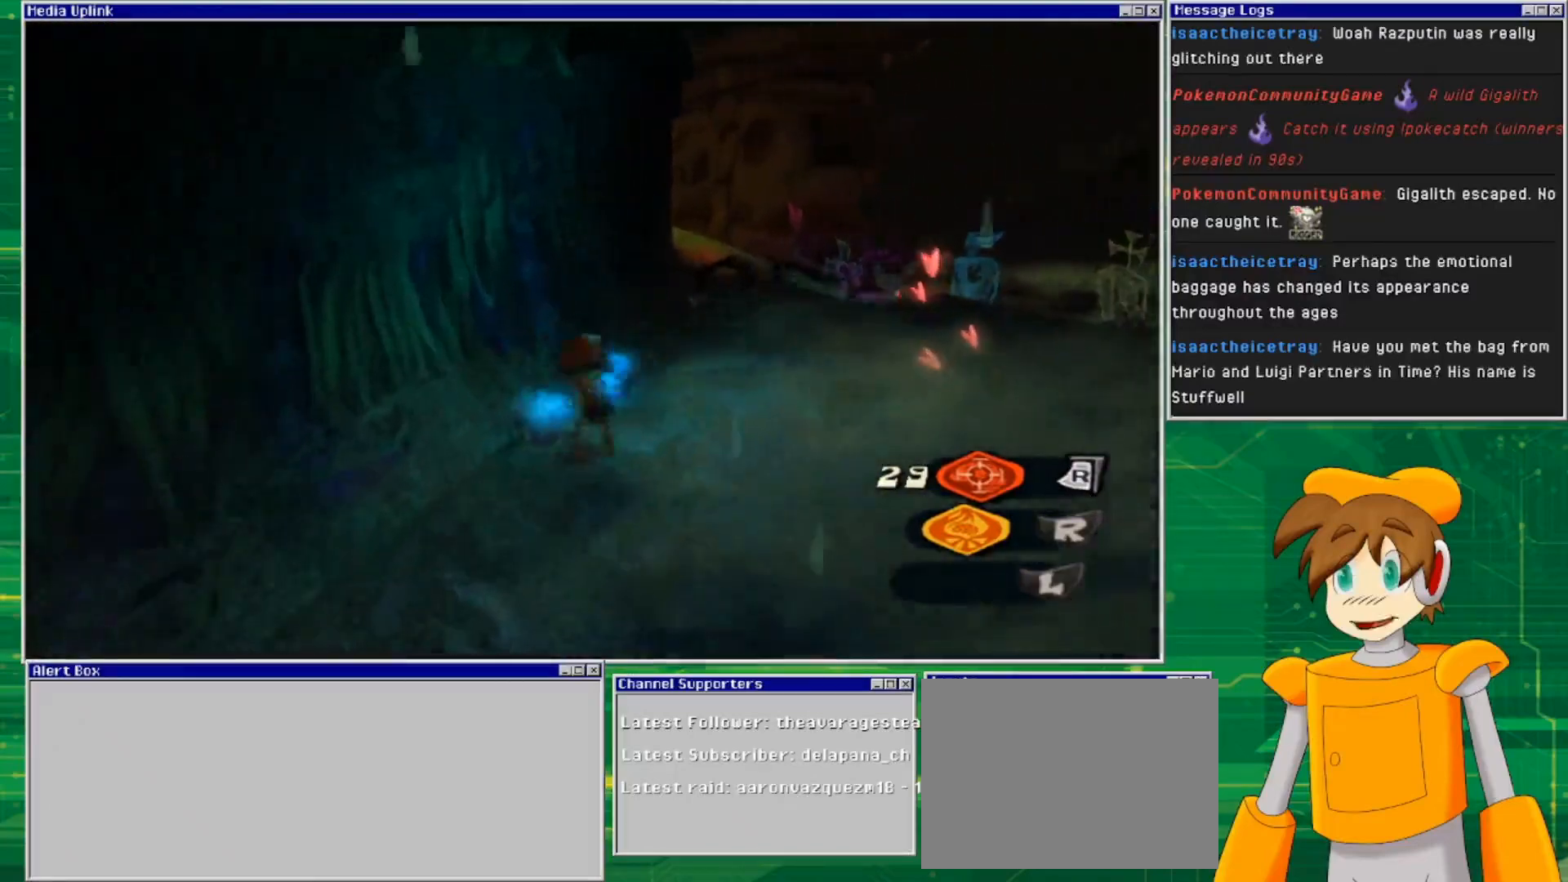
{"buttons": [], "left_stick": "center", "right_stick": "center", "events": [[67, "left_stick", "center"], [233, "SQUARE", "up"]]}
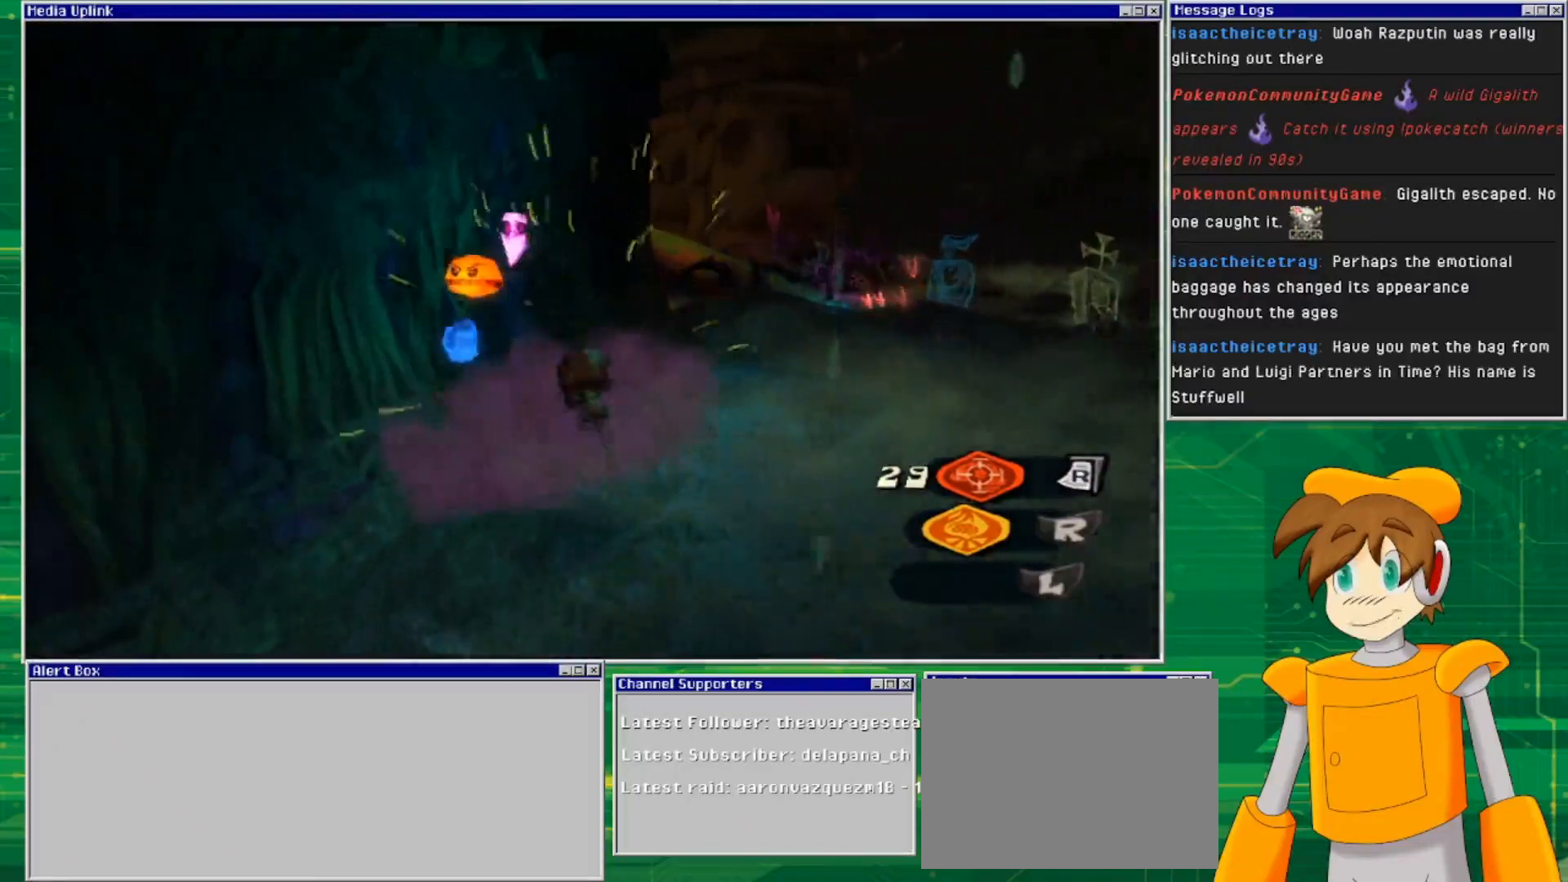
{"buttons": [], "left_stick": "down-left", "right_stick": "center", "events": [[200, "left_stick", "up-left"], [500, "left_stick", "down-left"]]}
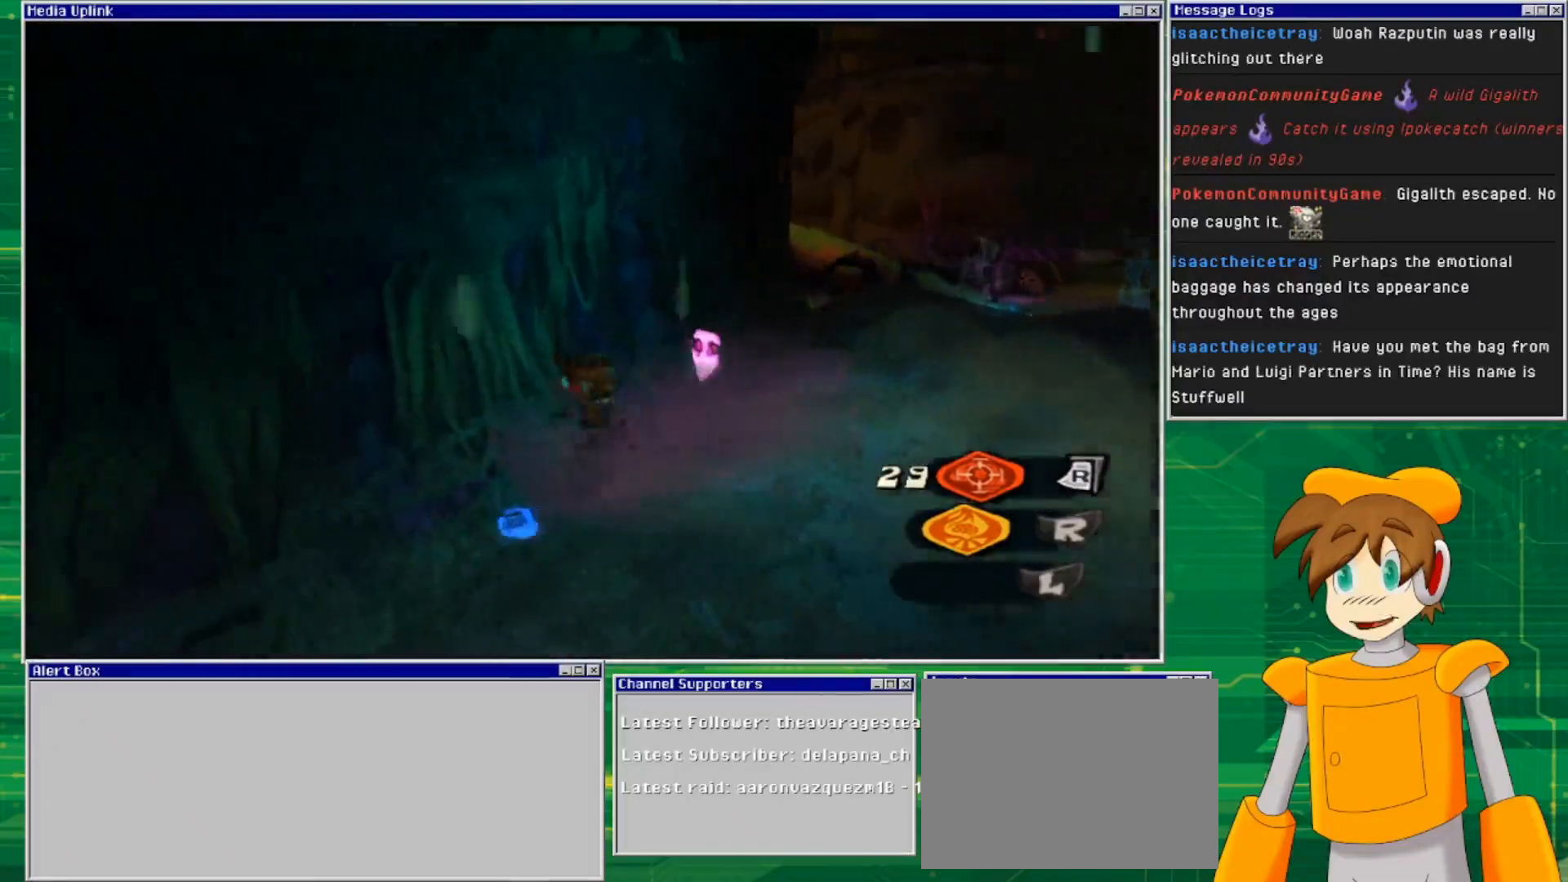
{"buttons": [], "left_stick": "down", "right_stick": "center", "events": [[133, "left_stick", "down"]]}
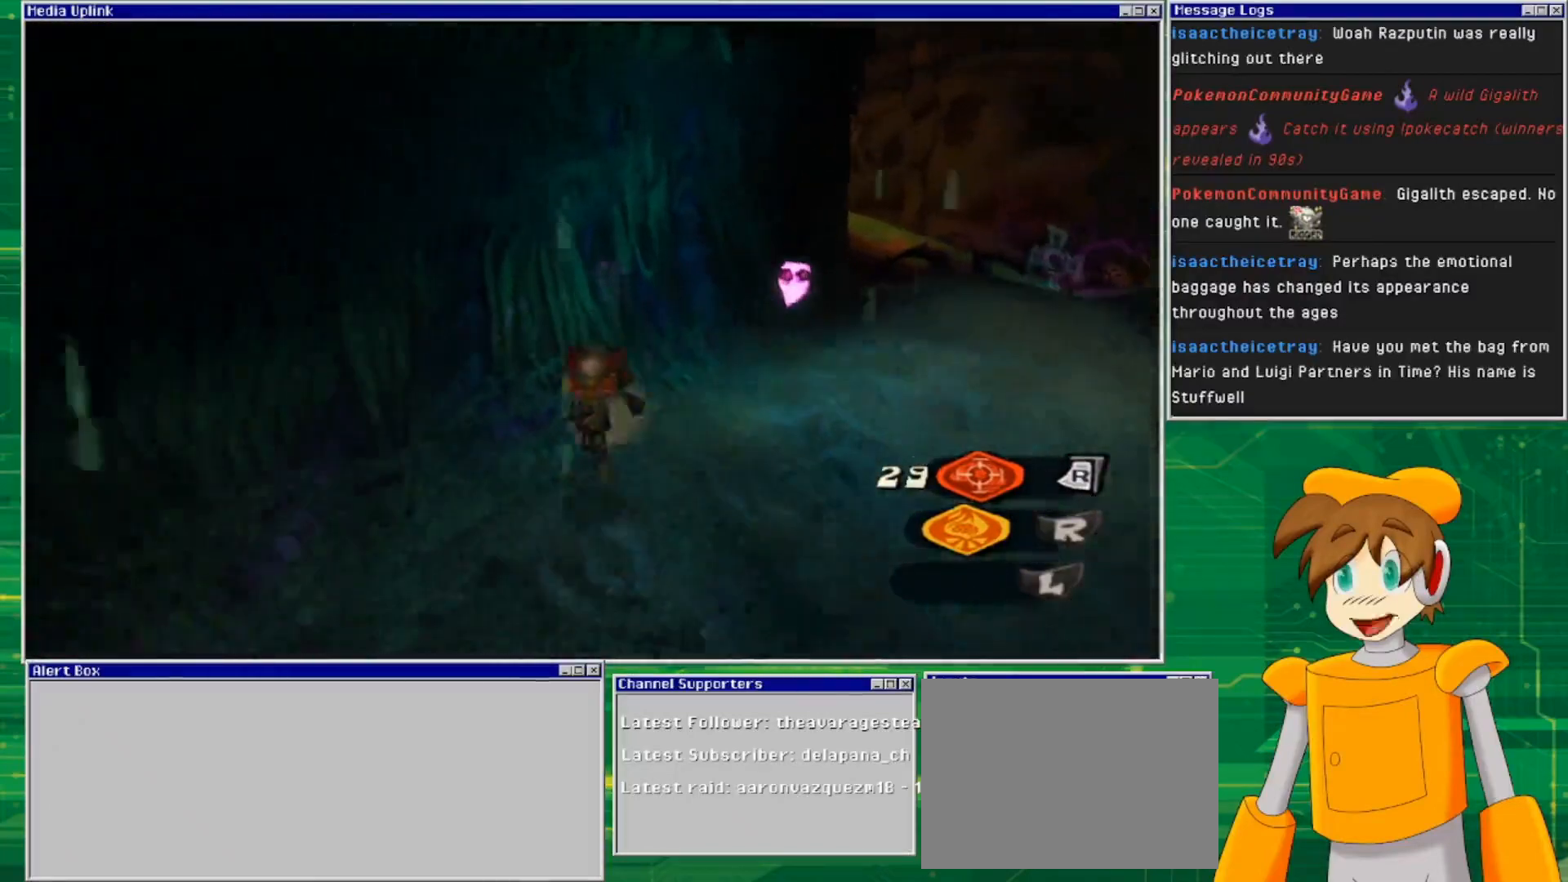
{"buttons": [], "left_stick": "up", "right_stick": "center", "events": [[67, "left_stick", "right"], [200, "left_stick", "up-right"], [400, "left_stick", "up"]]}
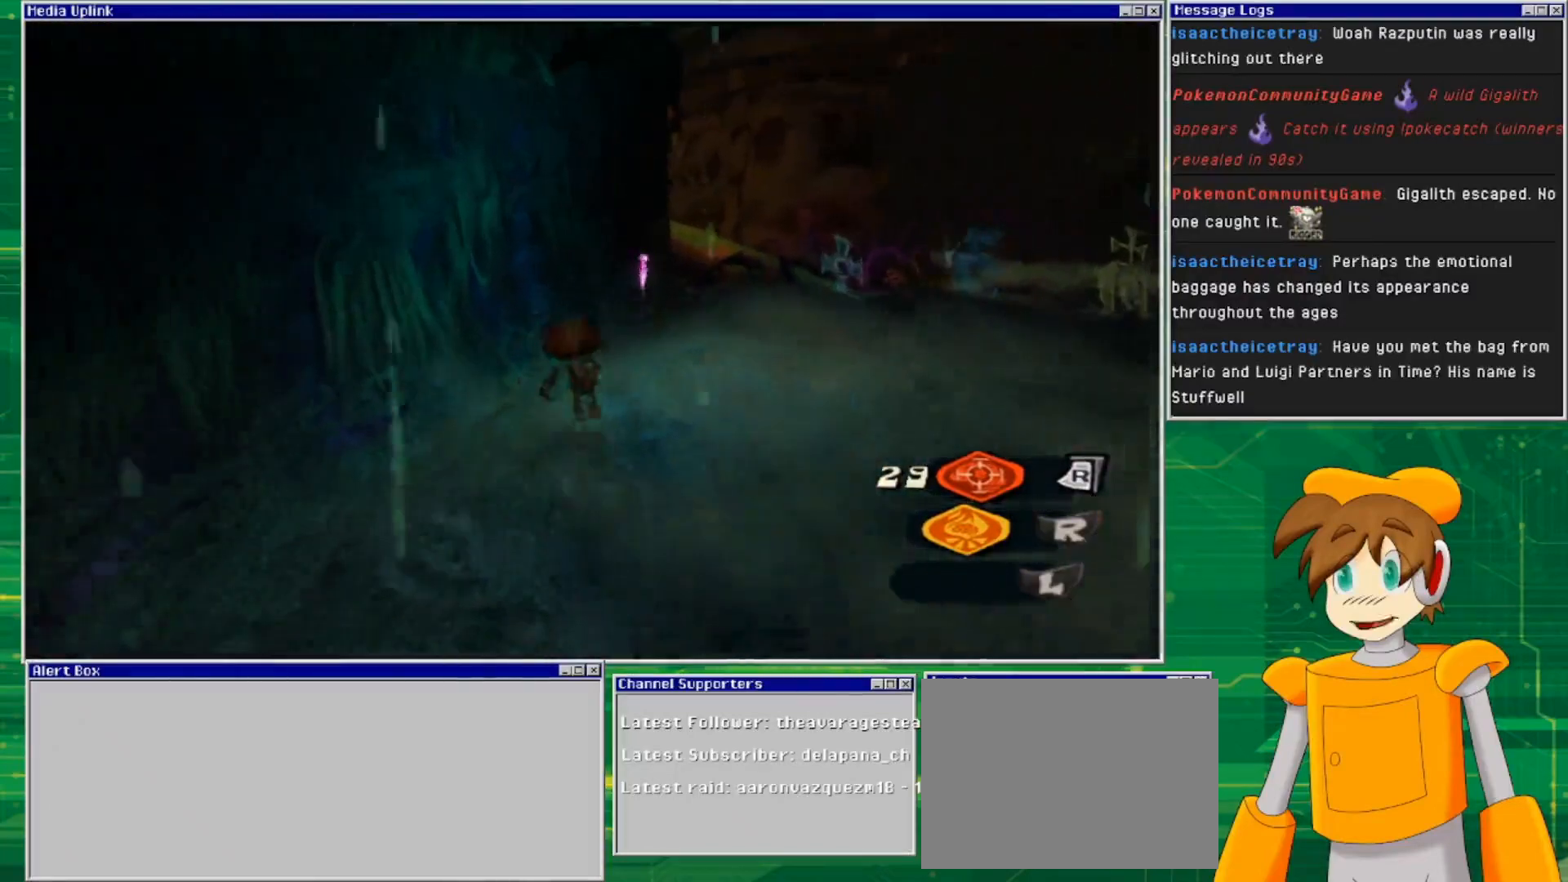
{"buttons": [], "left_stick": "up", "right_stick": "center", "events": []}
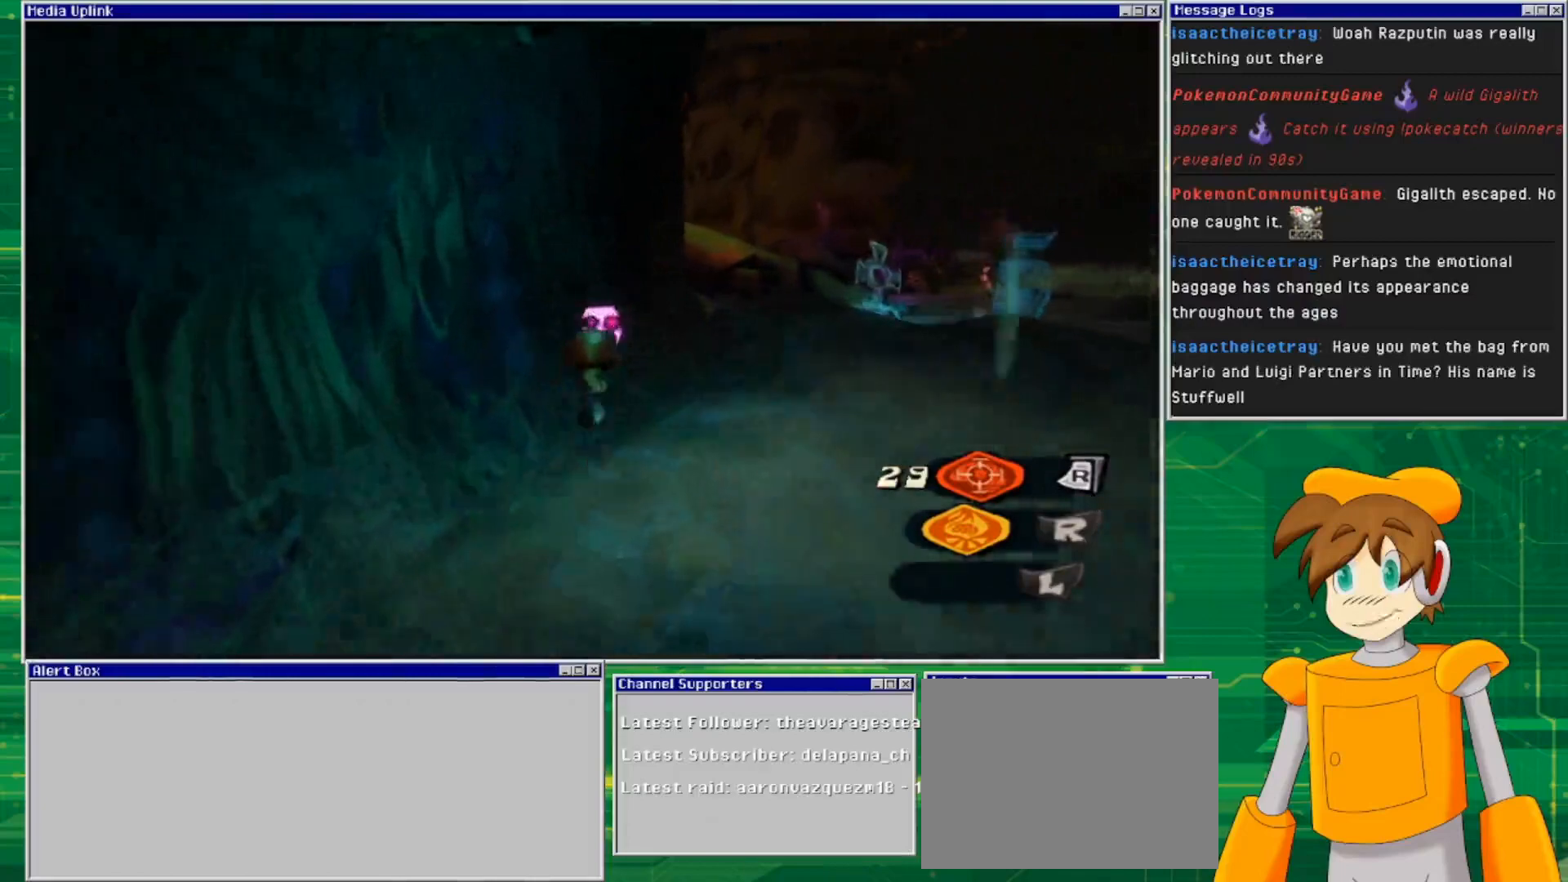
{"buttons": [], "left_stick": "up-right", "right_stick": "down-right", "events": [[133, "right_stick", "down-right"], [233, "left_stick", "up-right"]]}
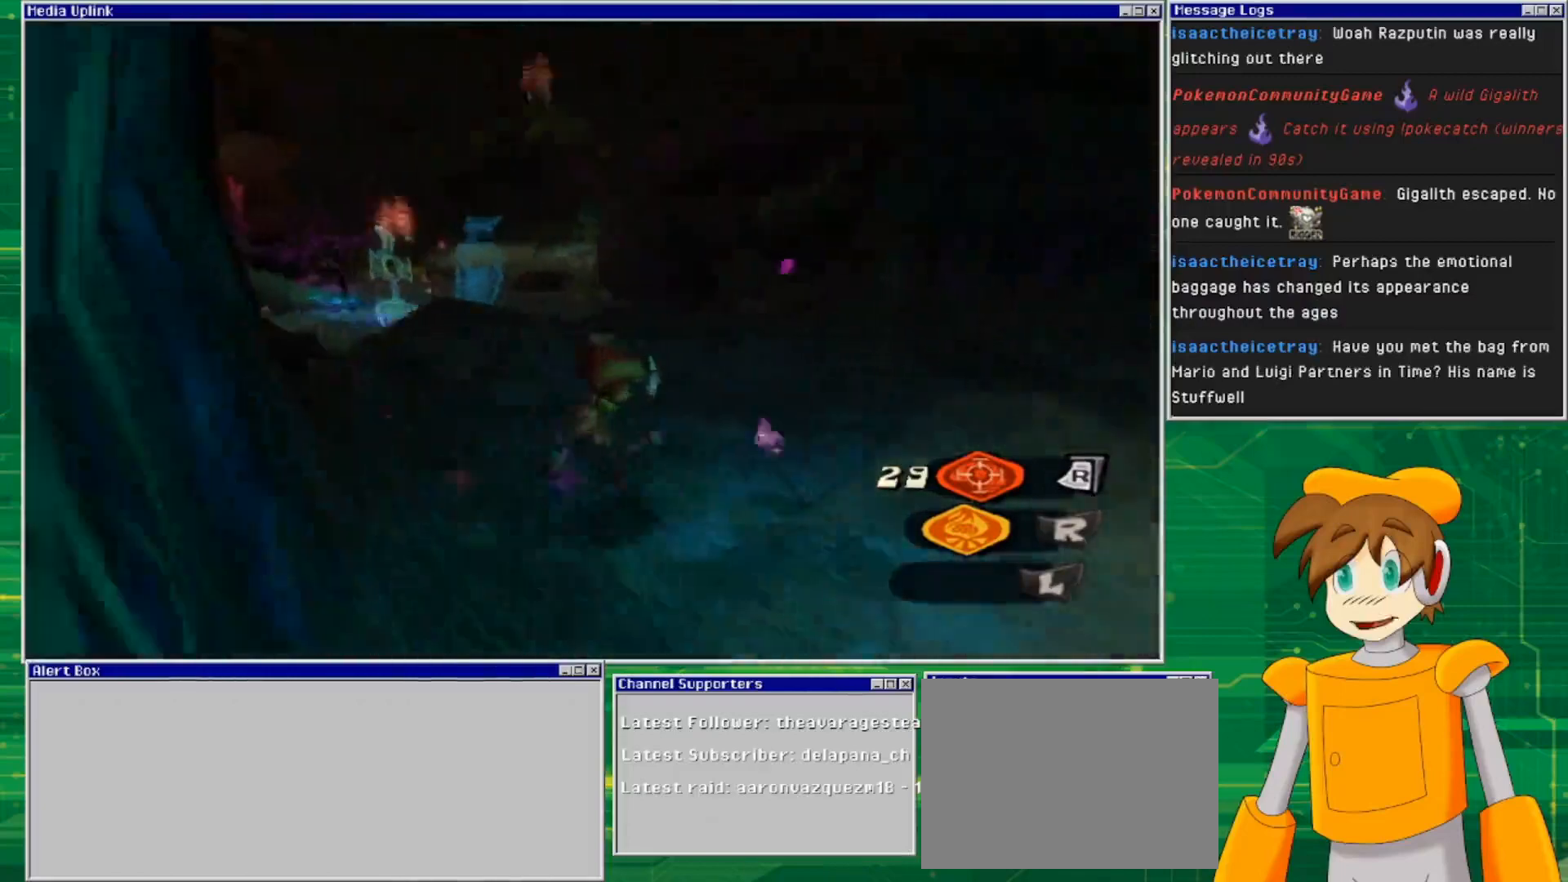
{"buttons": [], "left_stick": "up-right", "right_stick": "down-right", "events": []}
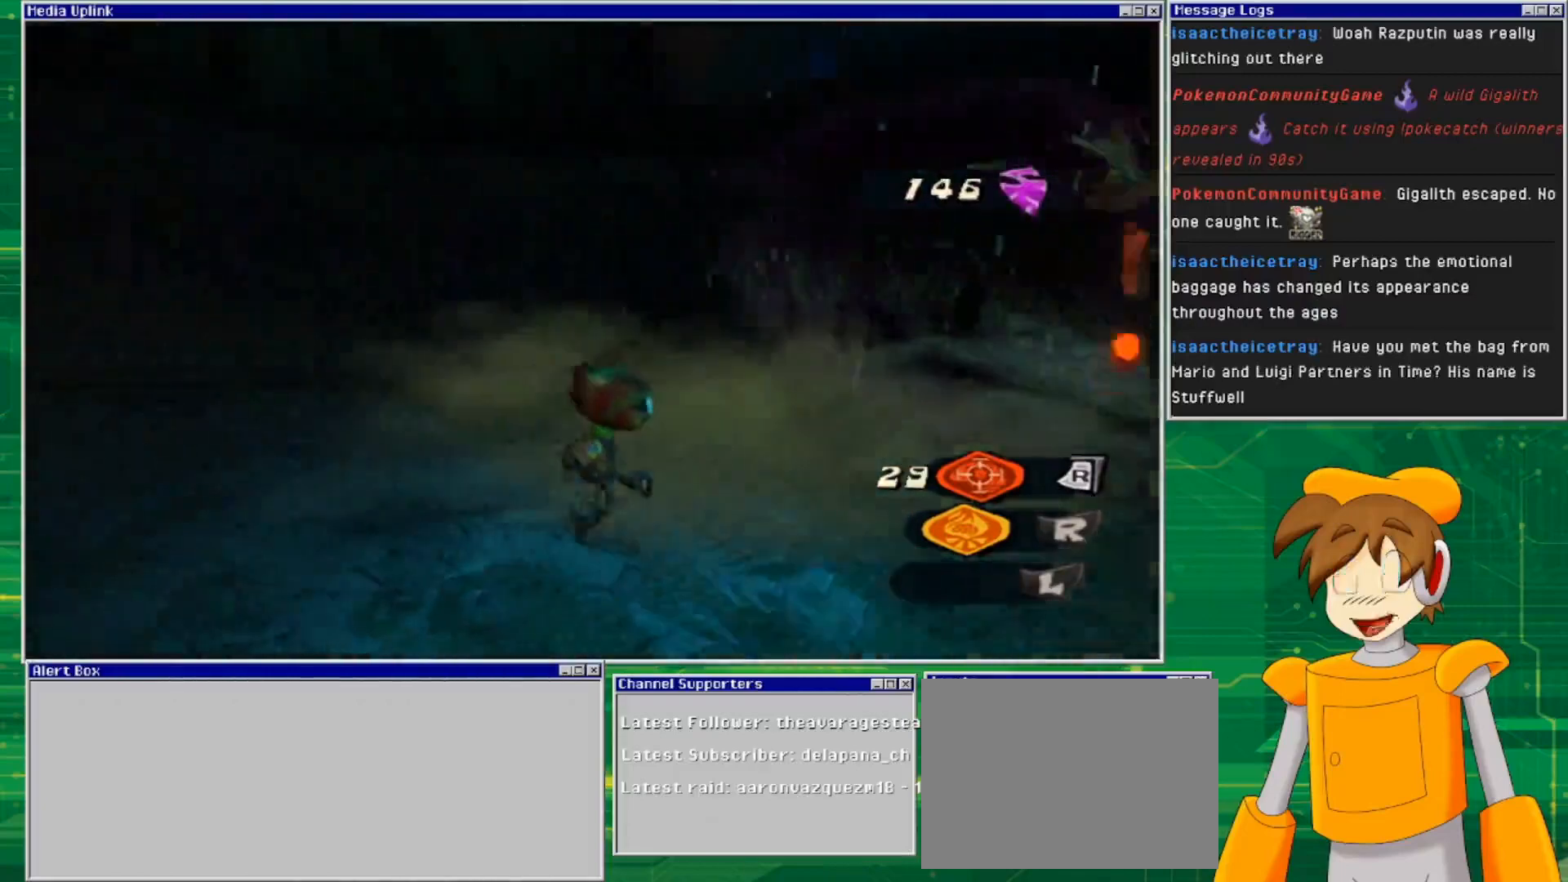
{"buttons": [], "left_stick": "up-right", "right_stick": "center", "events": [[100, "right_stick", "center"]]}
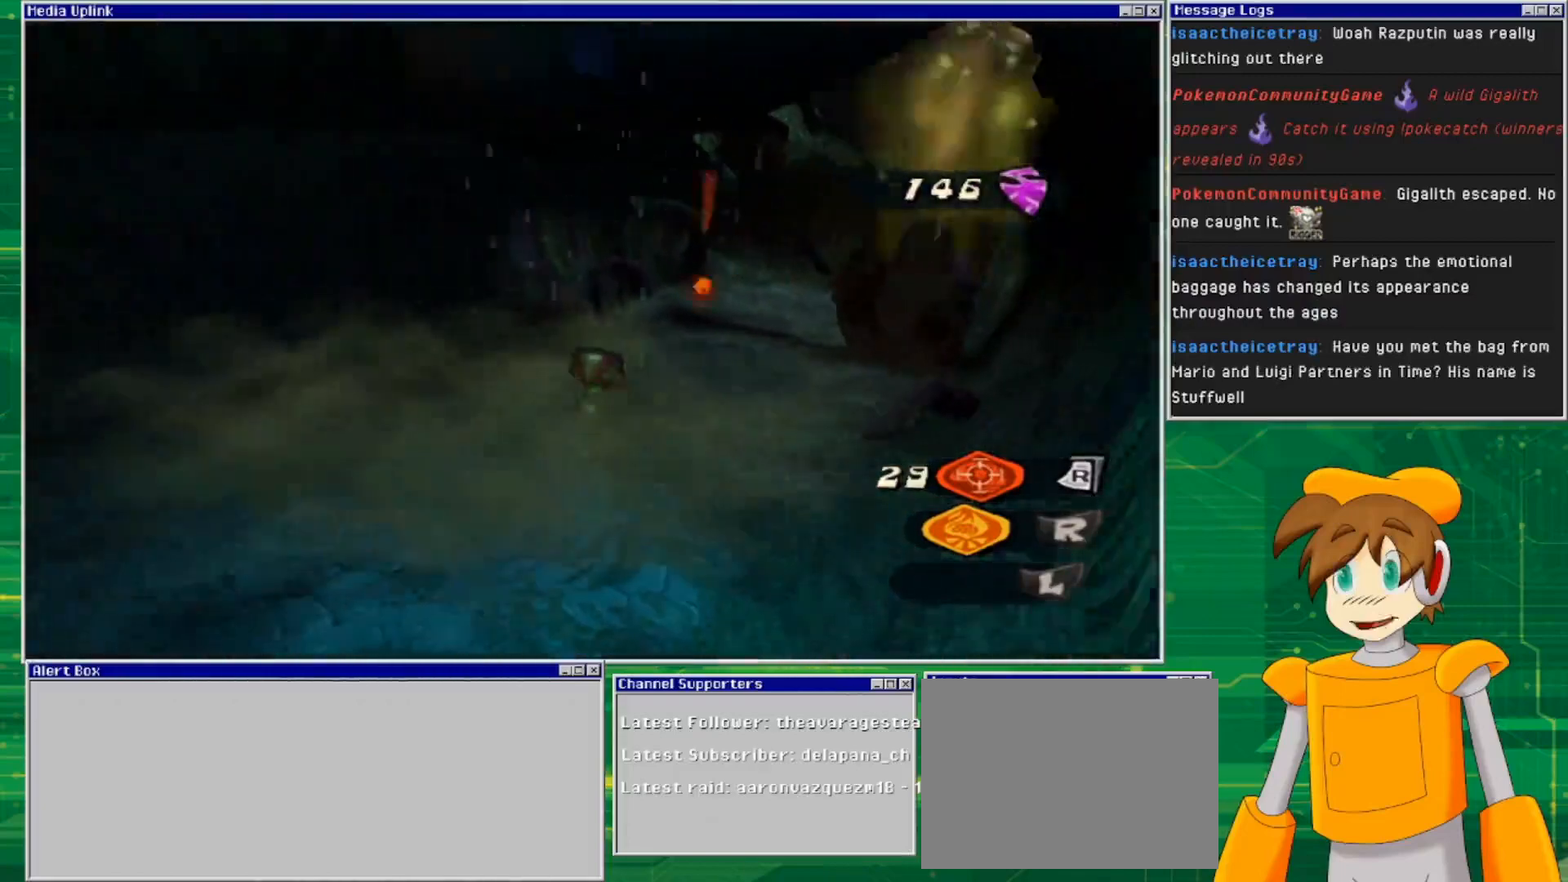
{"buttons": [], "left_stick": "up", "right_stick": "center", "events": [[267, "left_stick", "up"]]}
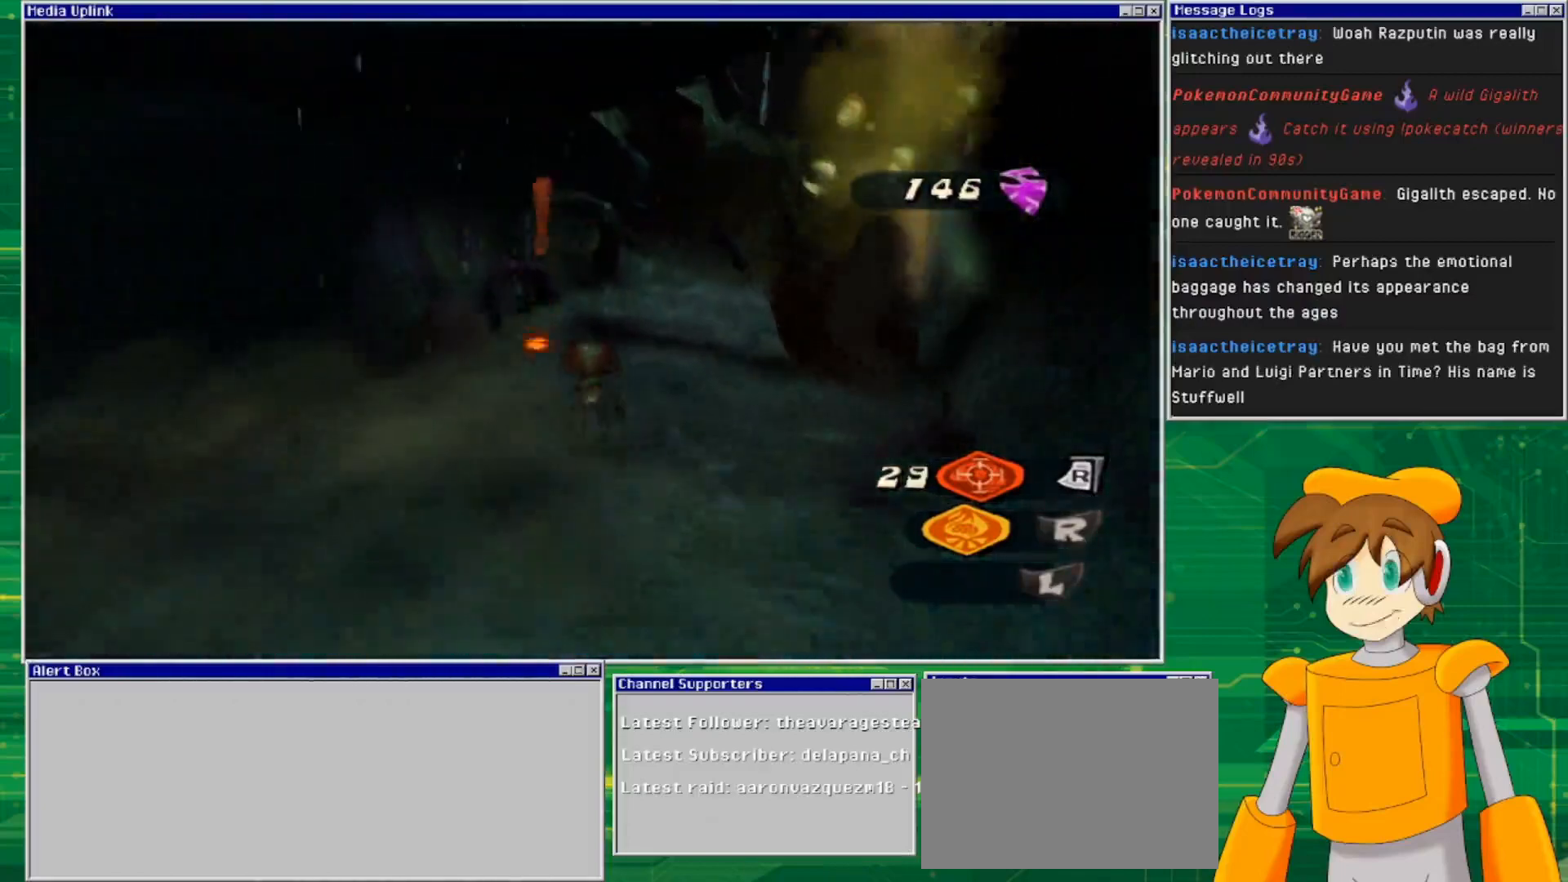
{"buttons": [], "left_stick": "up", "right_stick": "center", "events": []}
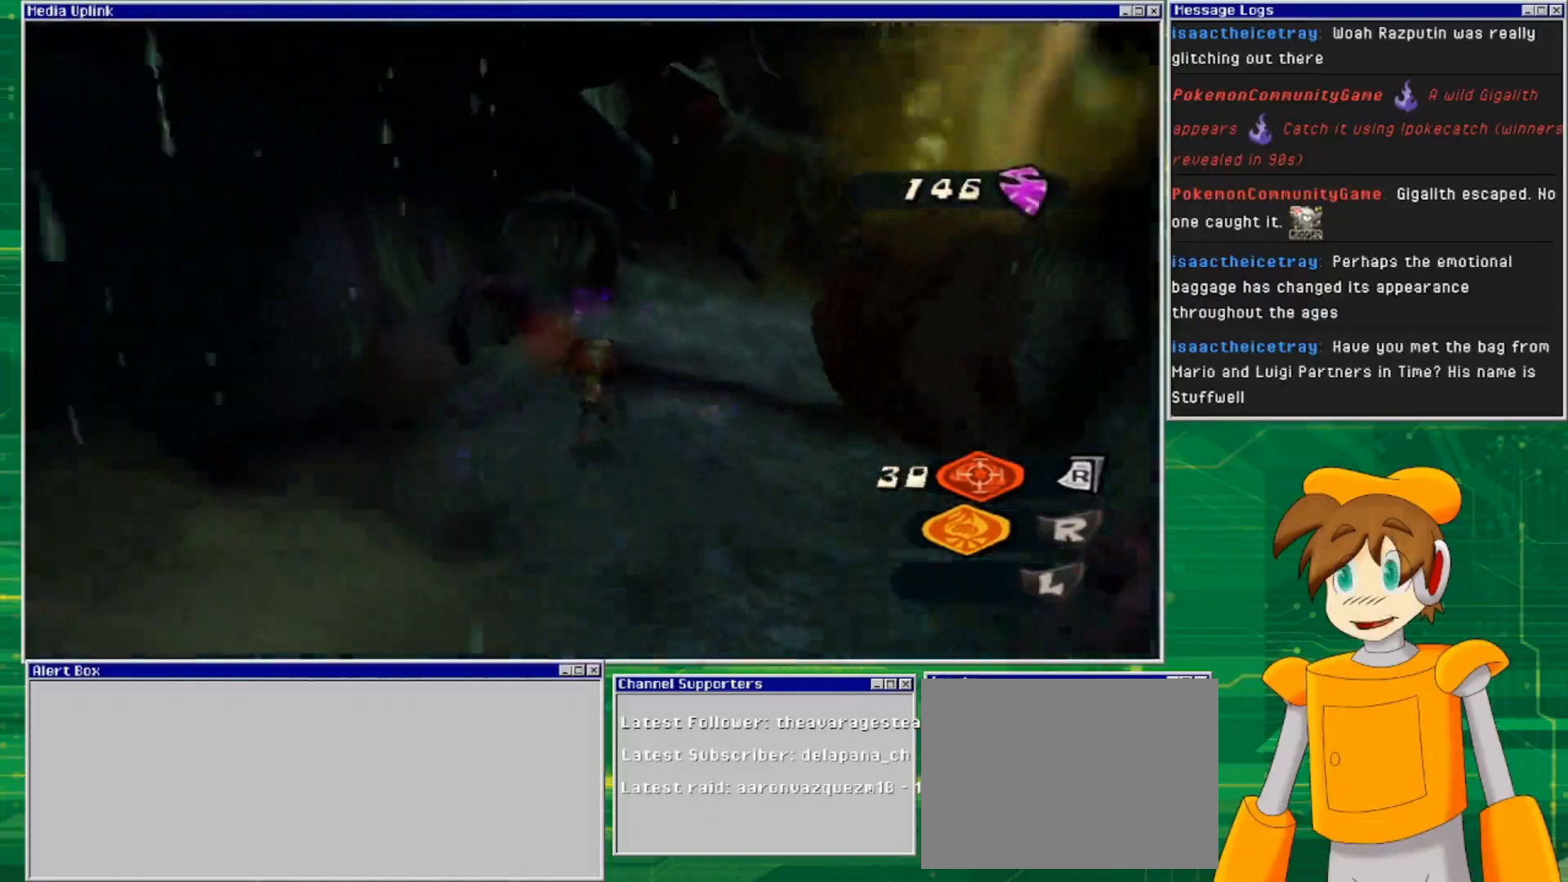
{"buttons": [], "left_stick": "left", "right_stick": "left", "events": [[233, "left_stick", "left"], [233, "right_stick", "left"]]}
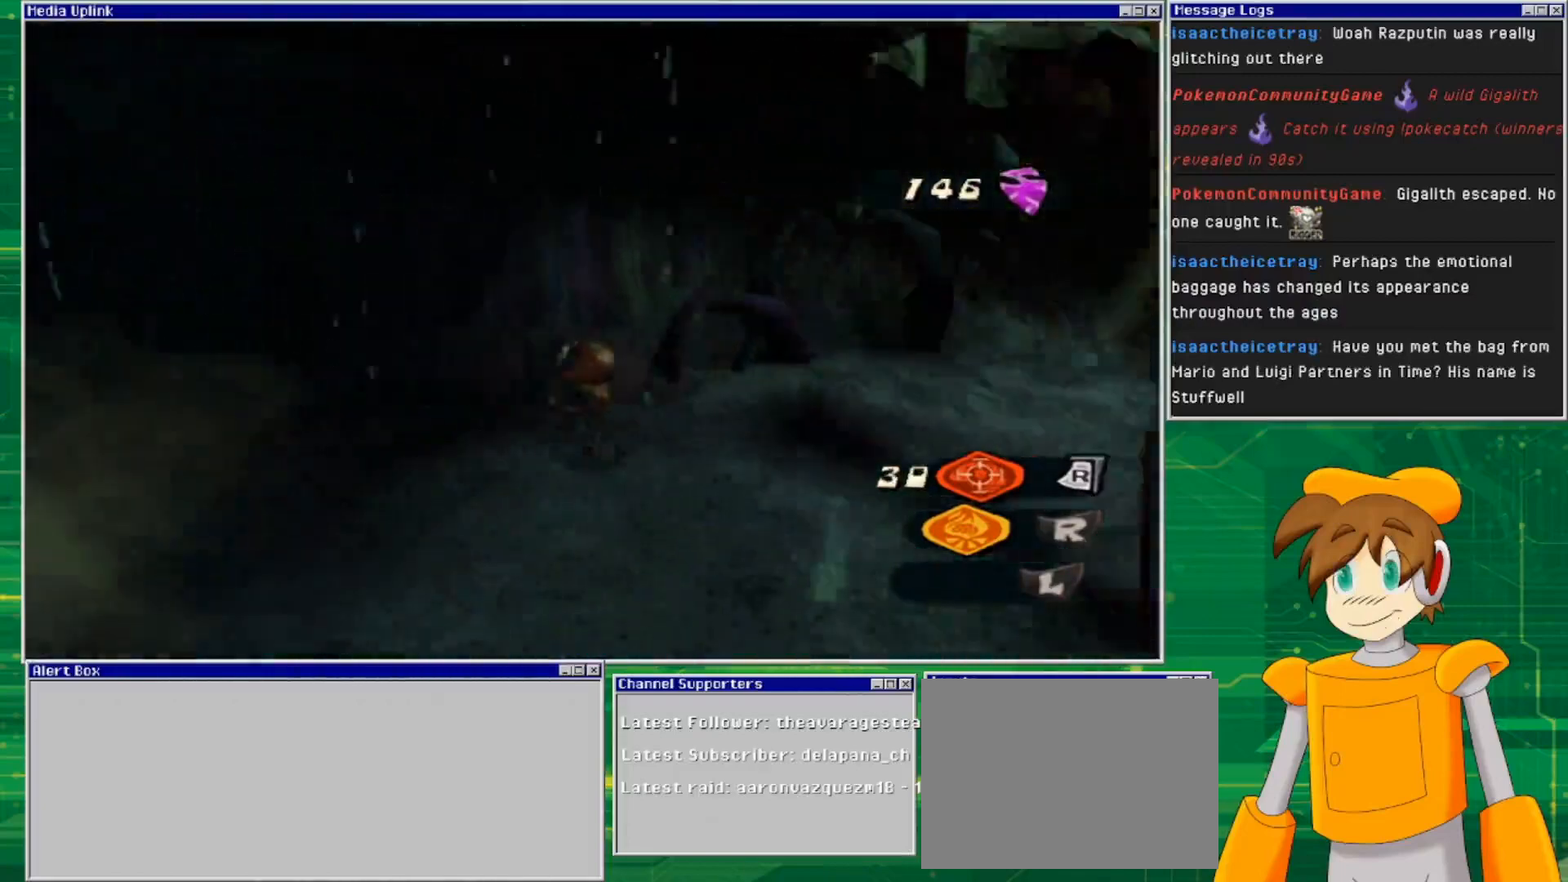
{"buttons": [], "left_stick": "up-left", "right_stick": "left", "events": [[400, "left_stick", "up-left"]]}
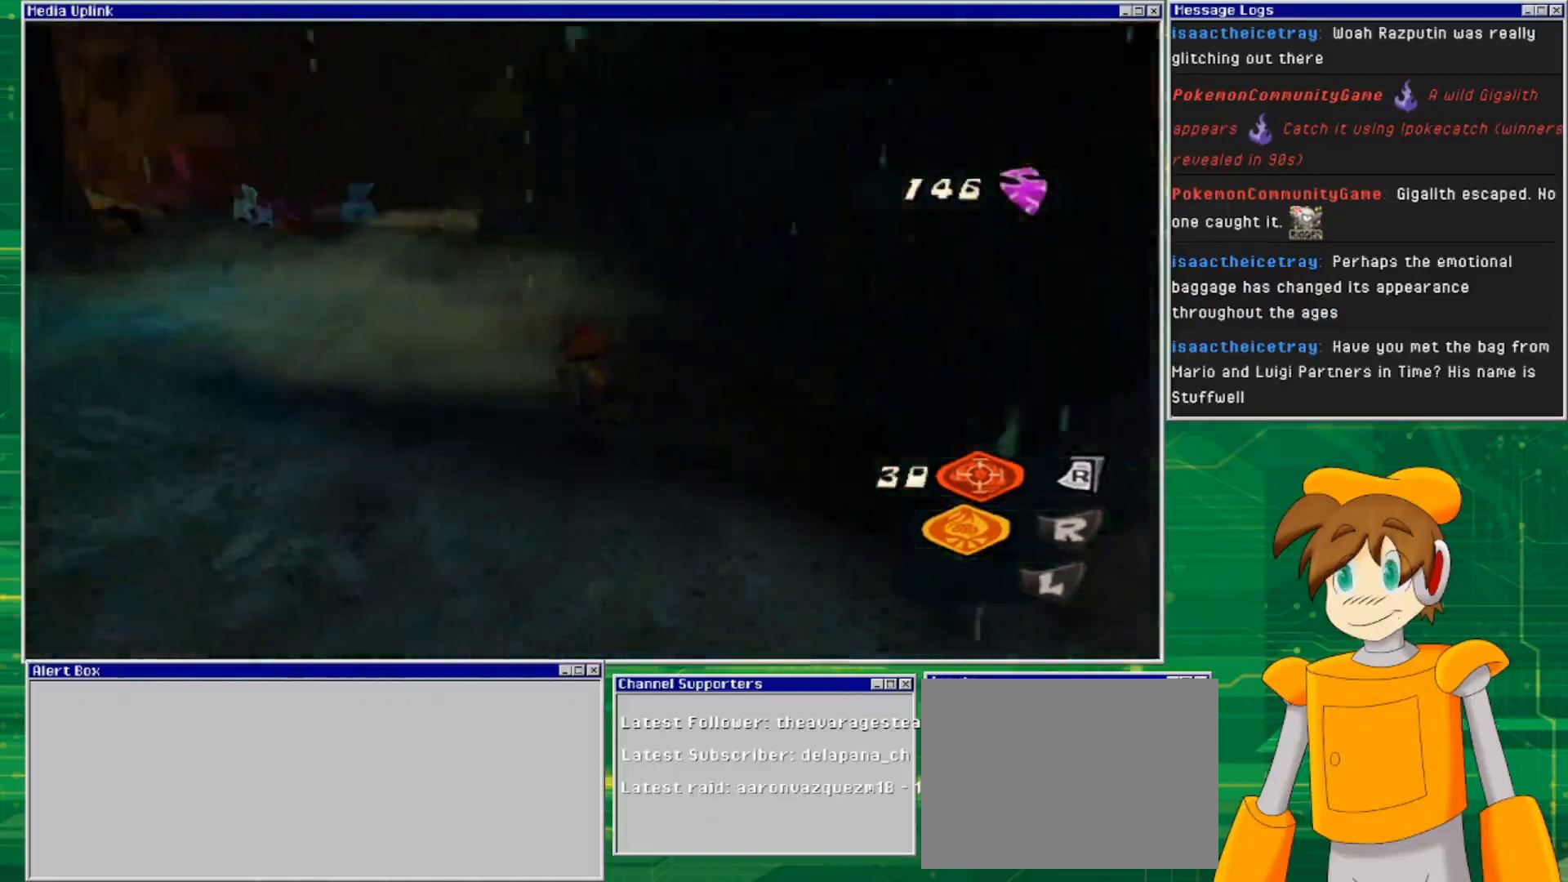
{"buttons": [], "left_stick": "up-left", "right_stick": "center", "events": [[67, "right_stick", "center"]]}
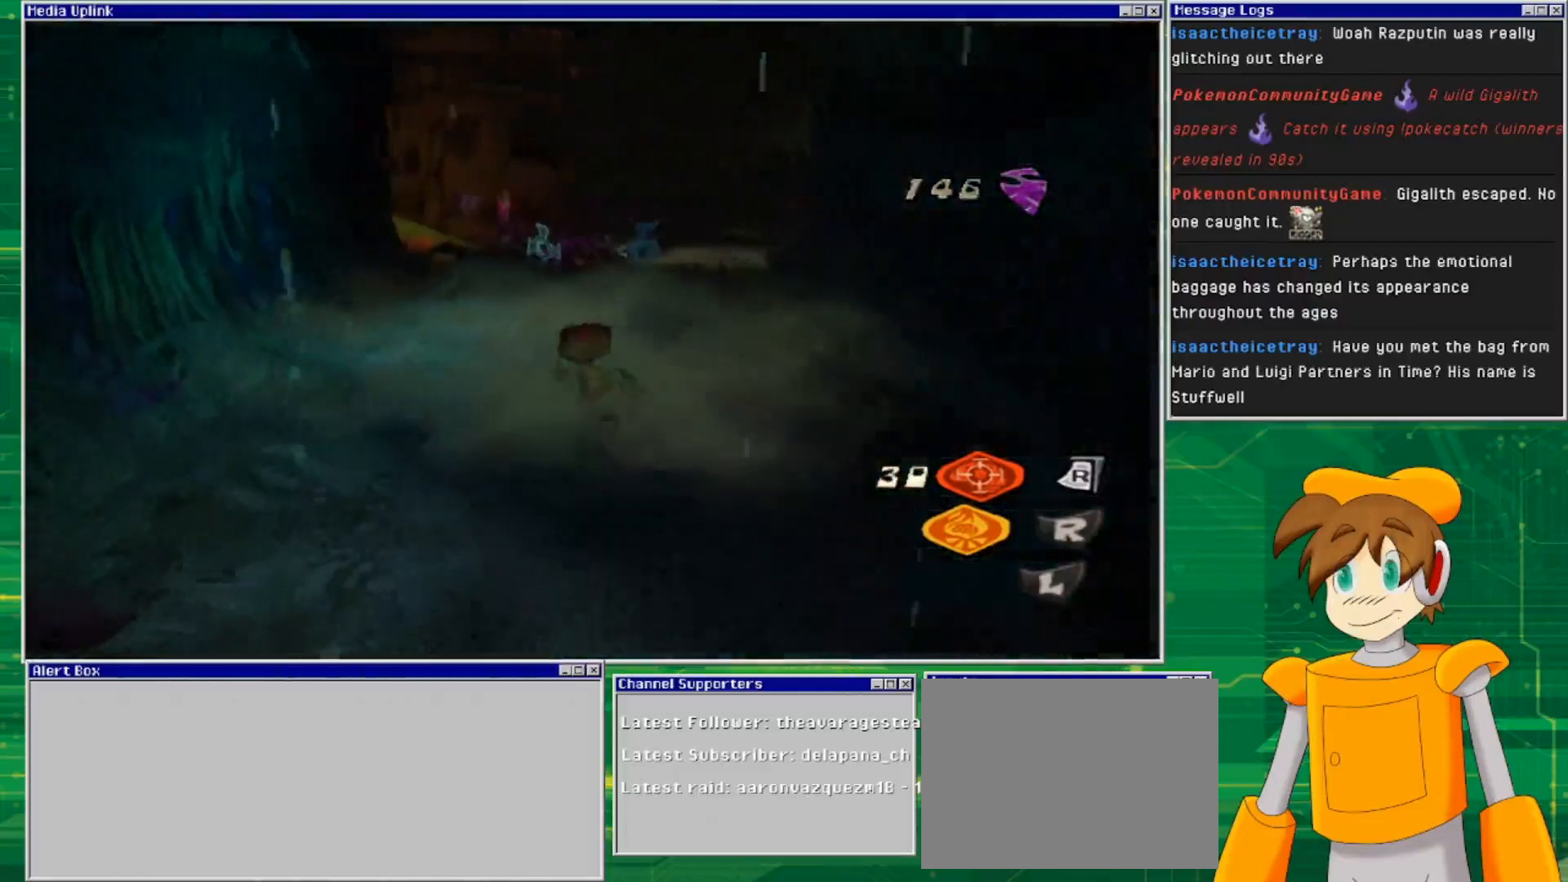
{"buttons": [], "left_stick": "up", "right_stick": "center", "events": [[200, "left_stick", "up"]]}
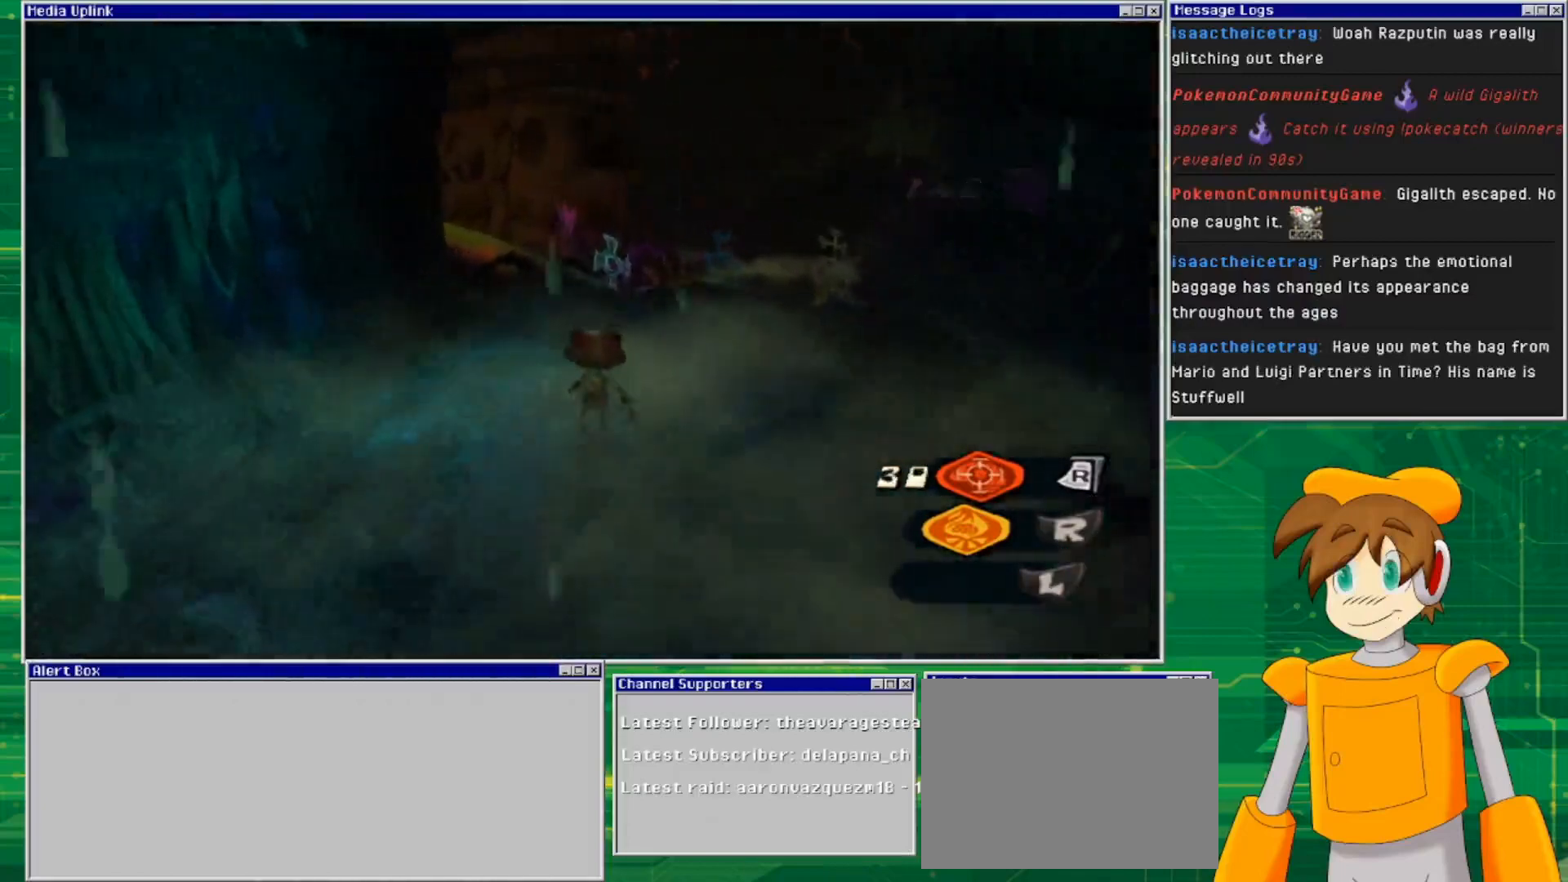
{"buttons": [], "left_stick": "up", "right_stick": "down", "events": [[133, "right_stick", "down"]]}
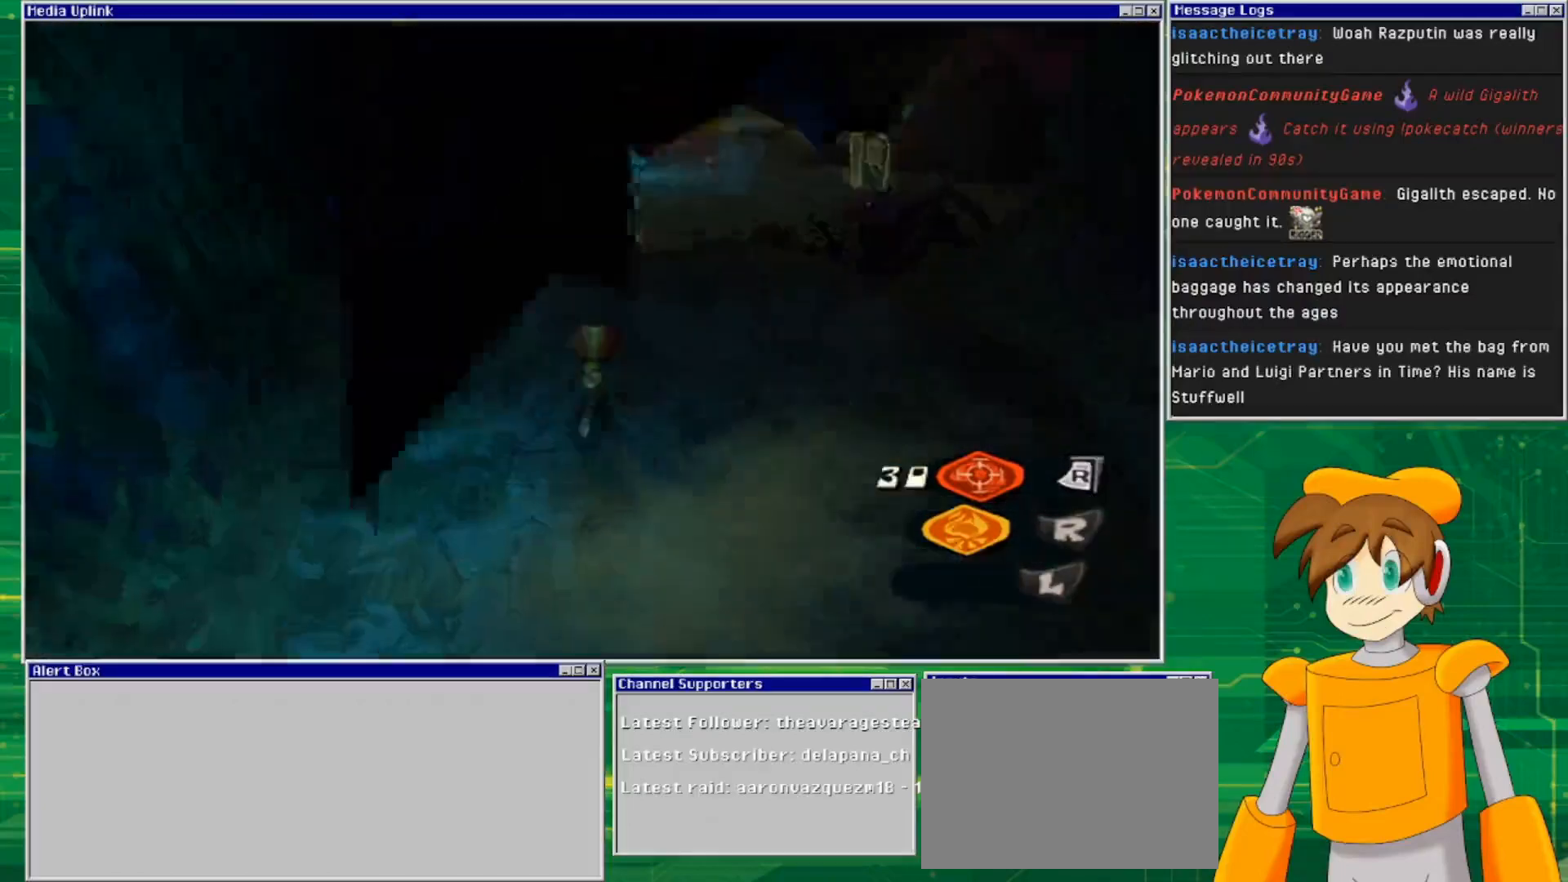
{"buttons": [], "left_stick": "up-right", "right_stick": "center", "events": [[67, "right_stick", "center"], [367, "left_stick", "up-right"]]}
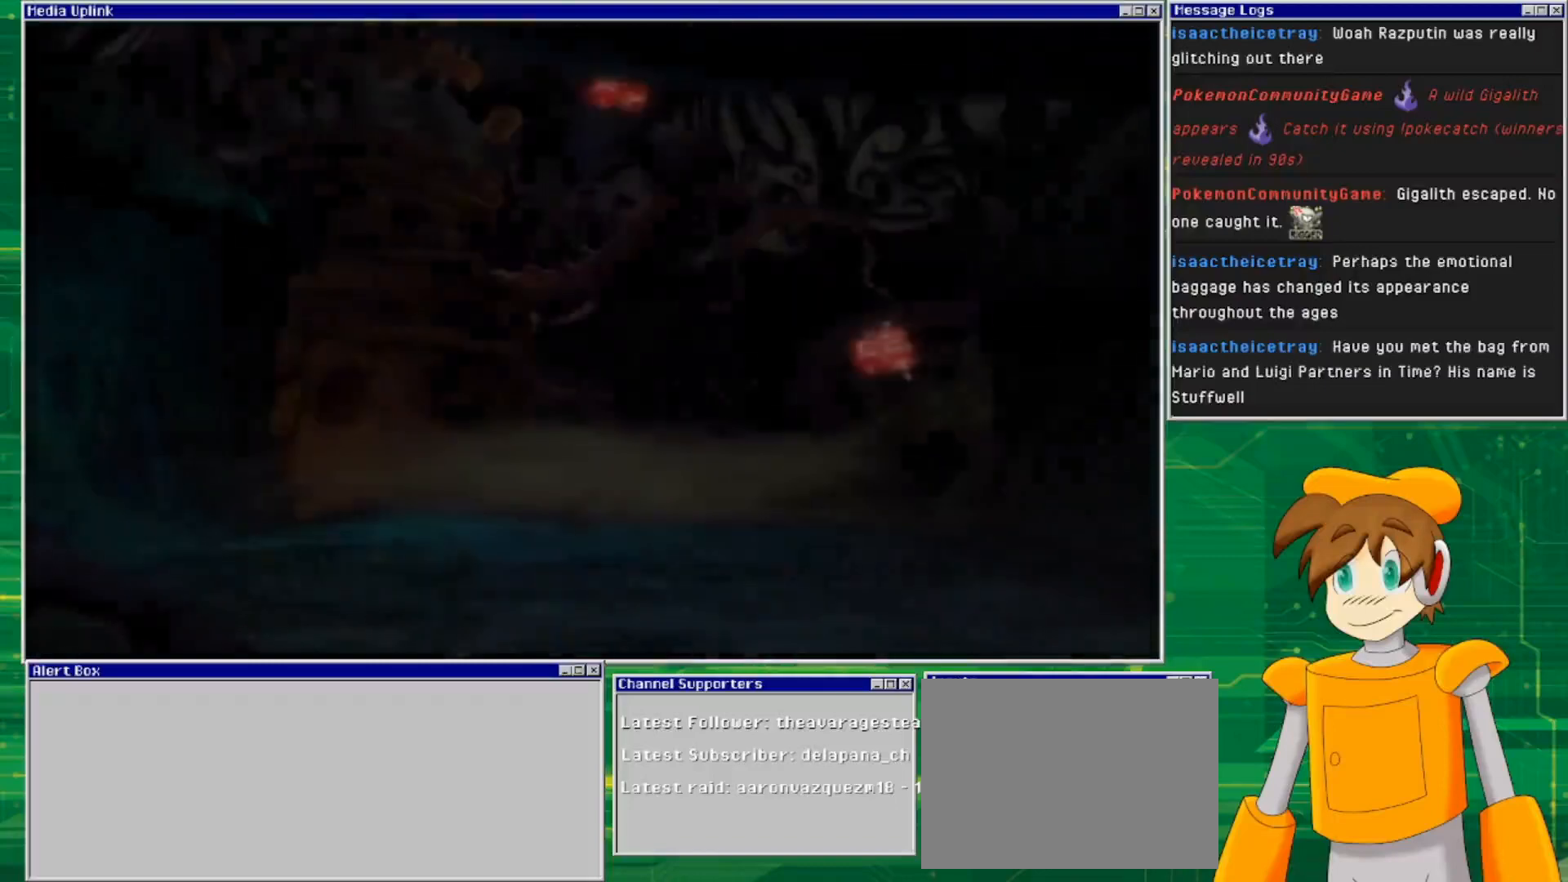
{"buttons": [], "left_stick": "center", "right_stick": "center", "events": [[33, "right_stick", "down-right"], [100, "left_stick", "up"], [200, "right_stick", "center"], [333, "left_stick", "center"]]}